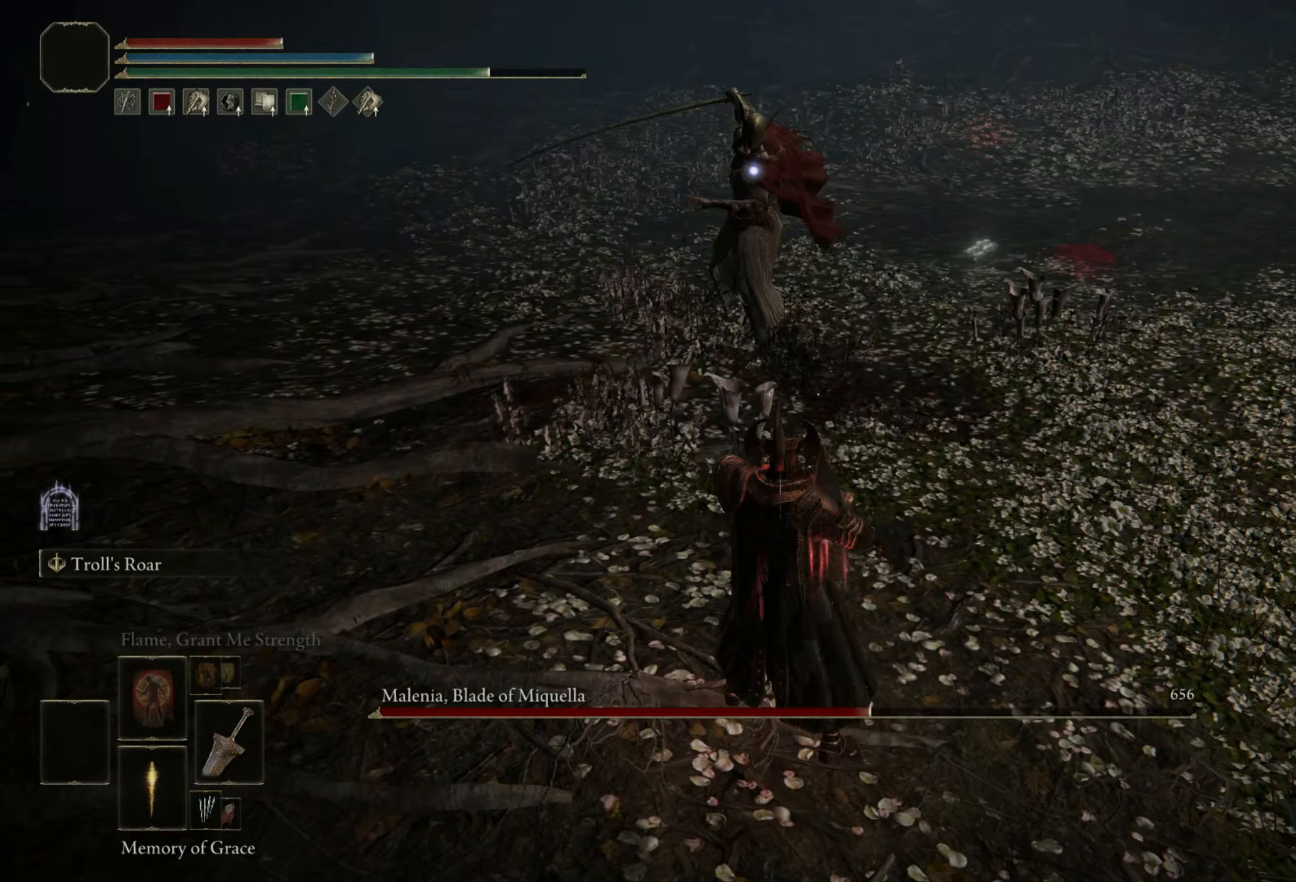
Gameplay with keyboard and mouse; each line is a JSON object with the keys and mouse buttons held at the frame after it. "events" lists presses ("down") and releases ("up") of "1", "2", "3", "4", "5", "a", "alt", "b", "c", "ctrl", "d", "e", "f", "g", "q", "r", "s", "shift", "space", "t", "tab", "tilde", "v", "w", "x", "z", "mouse_left", "mouse_wheel", "mouse_right", "mouse_mb4" and "mouse_mb5" between this image and that frame as [ms after this image, input, new state], when the widget could be followed in between. "mouse_left", "mouse_wheel", "mouse_right", "mouse_mb4", "mouse_mb5" = the "left", "wheel", "right", "mb4", "mb5" buttons of the "mouse" list. No other keys are recorded. "wheel" means that the mouse wheel is clicked or scrolled. Mouse movement is not recorded.
{"keys": ["a", "space"], "mouse": [], "events": [[467, "a", "down"], [467, "space", "down"]]}
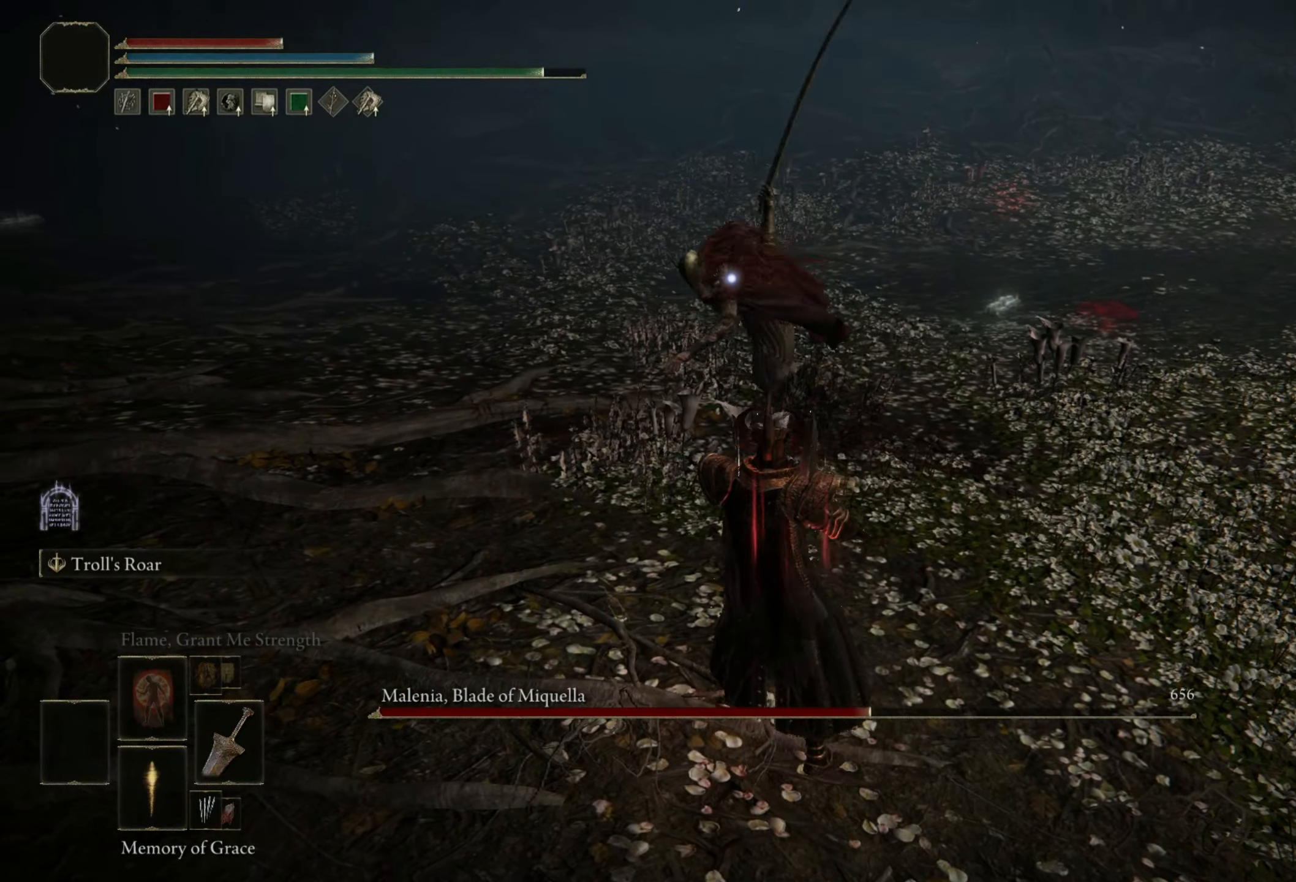
{"keys": ["a"], "mouse": [], "events": [[50, "space", "up"]]}
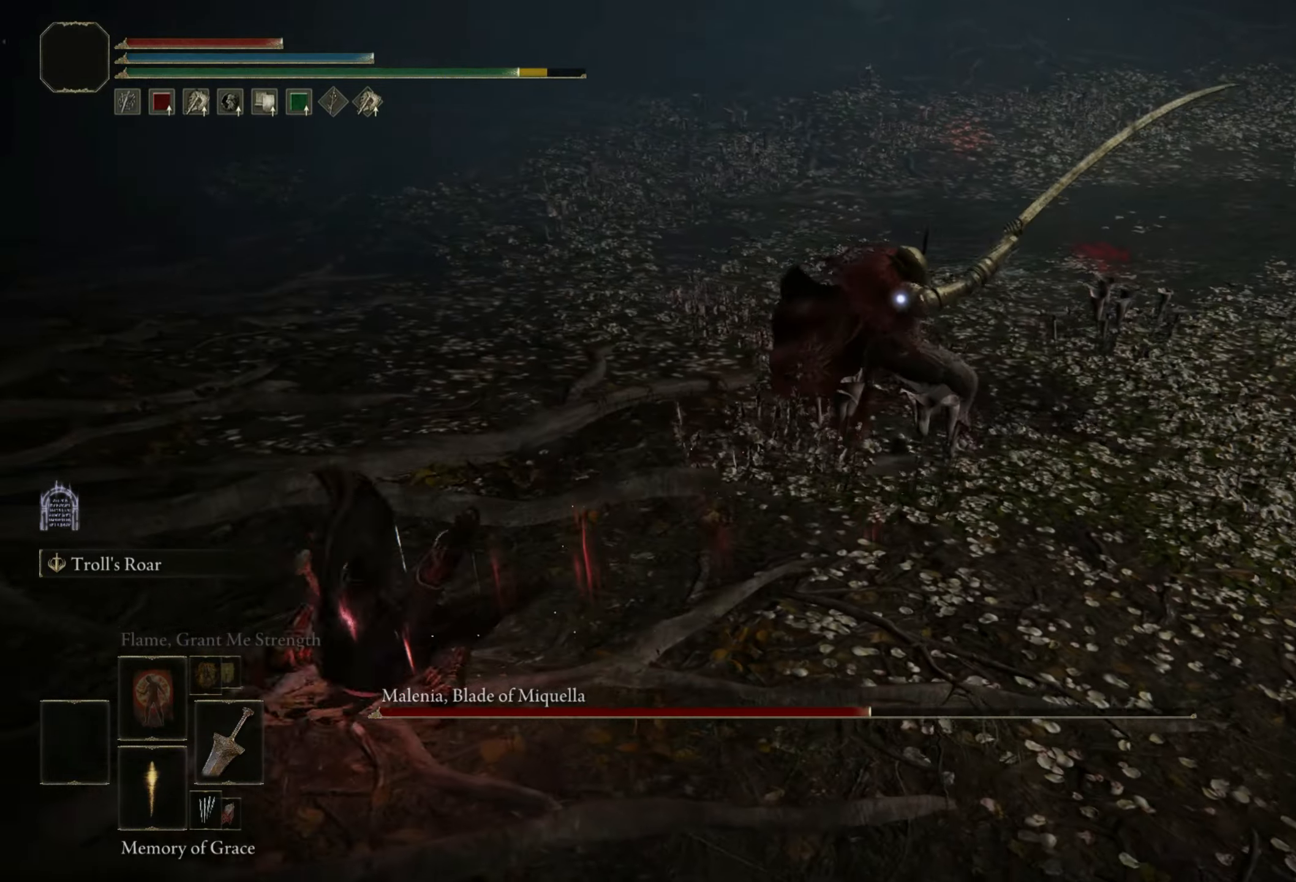
{"keys": ["a", "s"], "mouse": [], "events": [[167, "s", "down"]]}
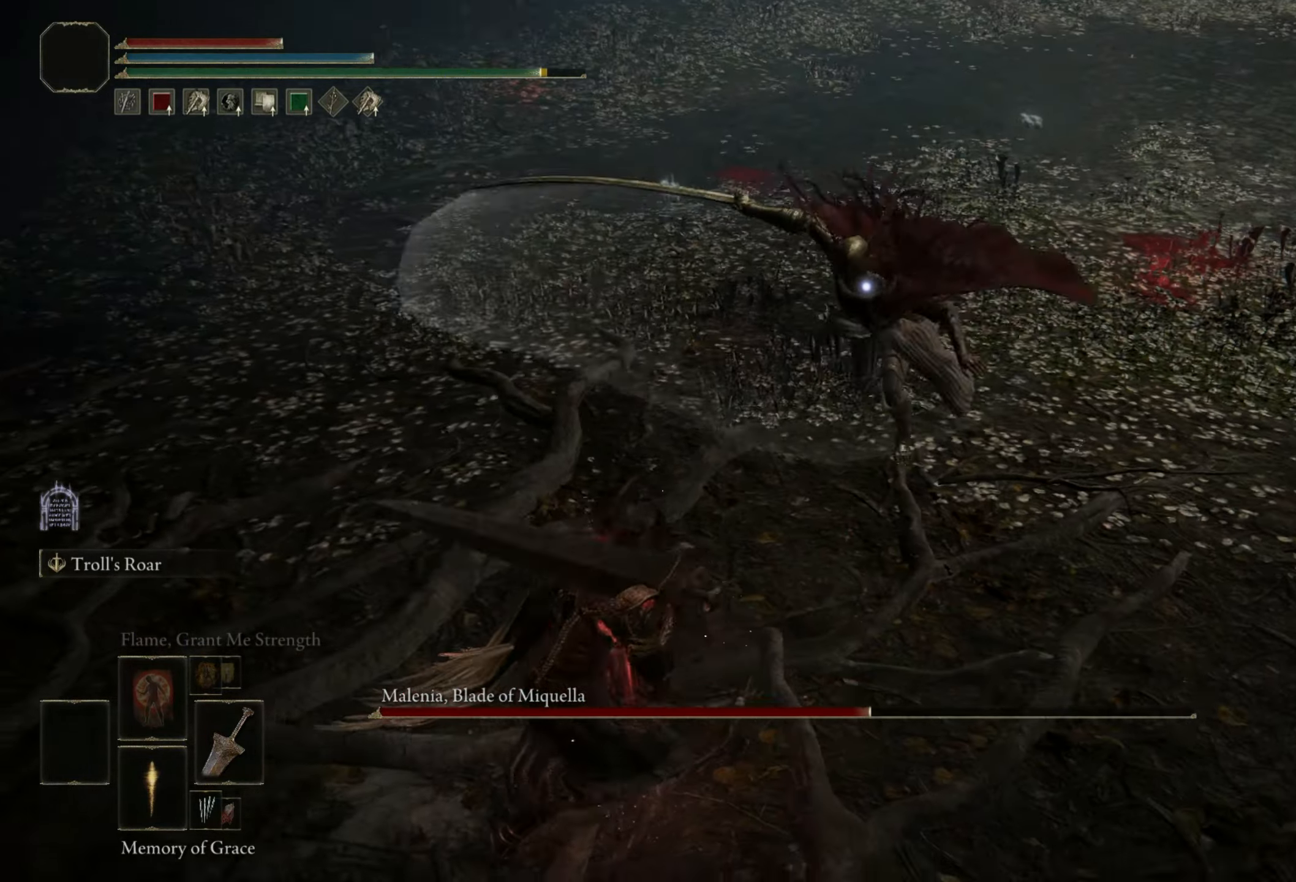
{"keys": ["a", "s"], "mouse": [], "events": []}
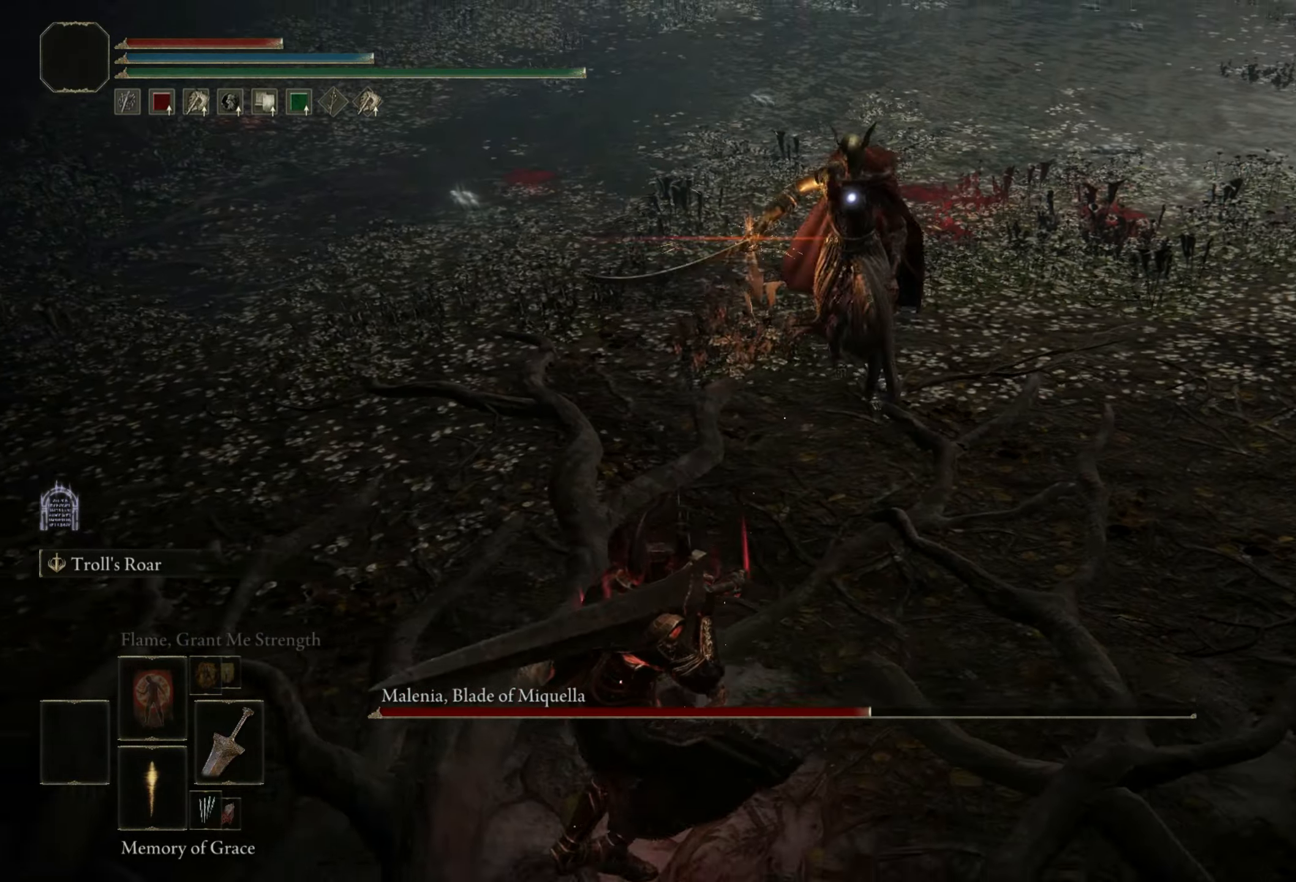
{"keys": ["w"], "mouse": [], "events": [[150, "s", "up"], [283, "space", "down"], [283, "w", "down"], [383, "space", "up"], [467, "a", "up"]]}
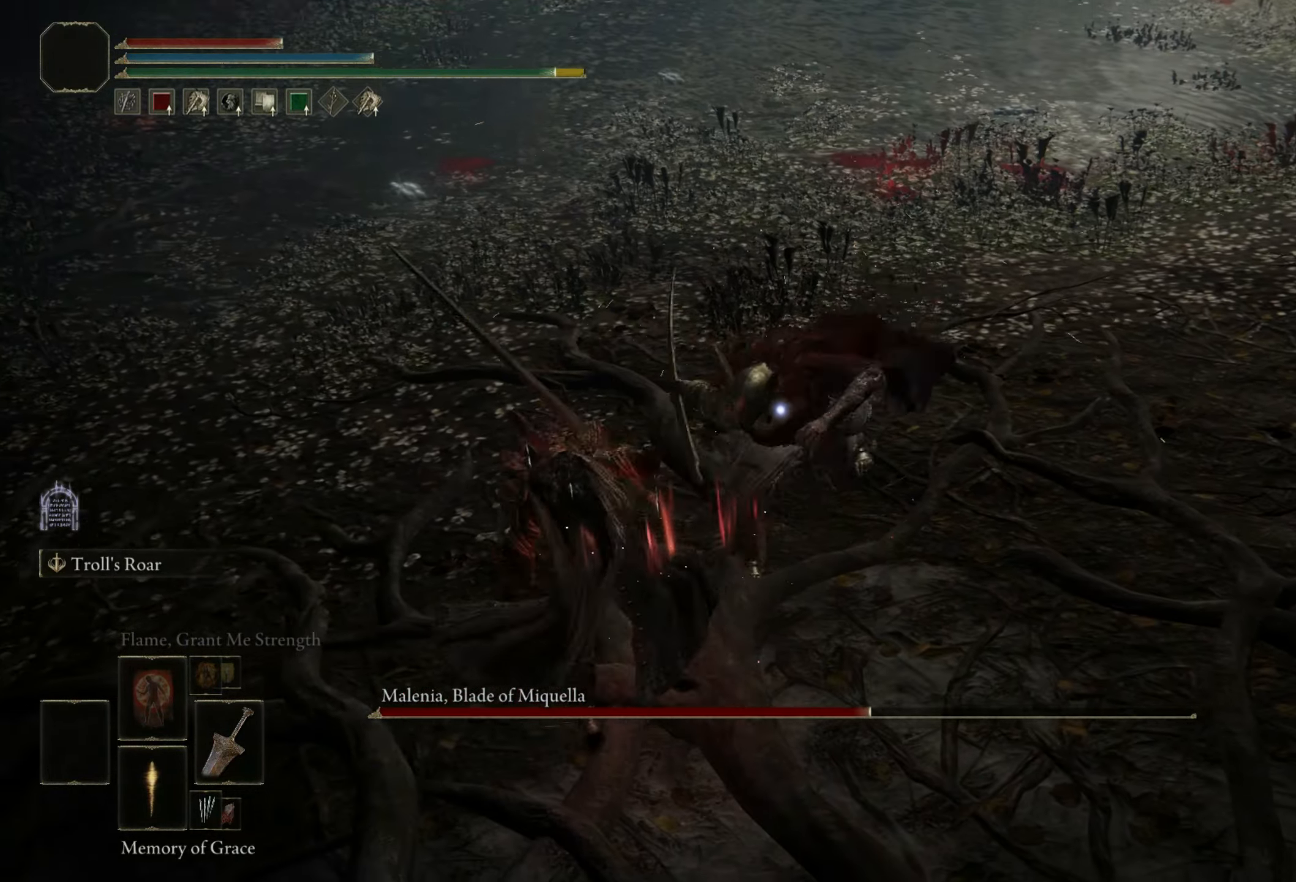
{"keys": [], "mouse": [], "events": [[117, "w", "up"]]}
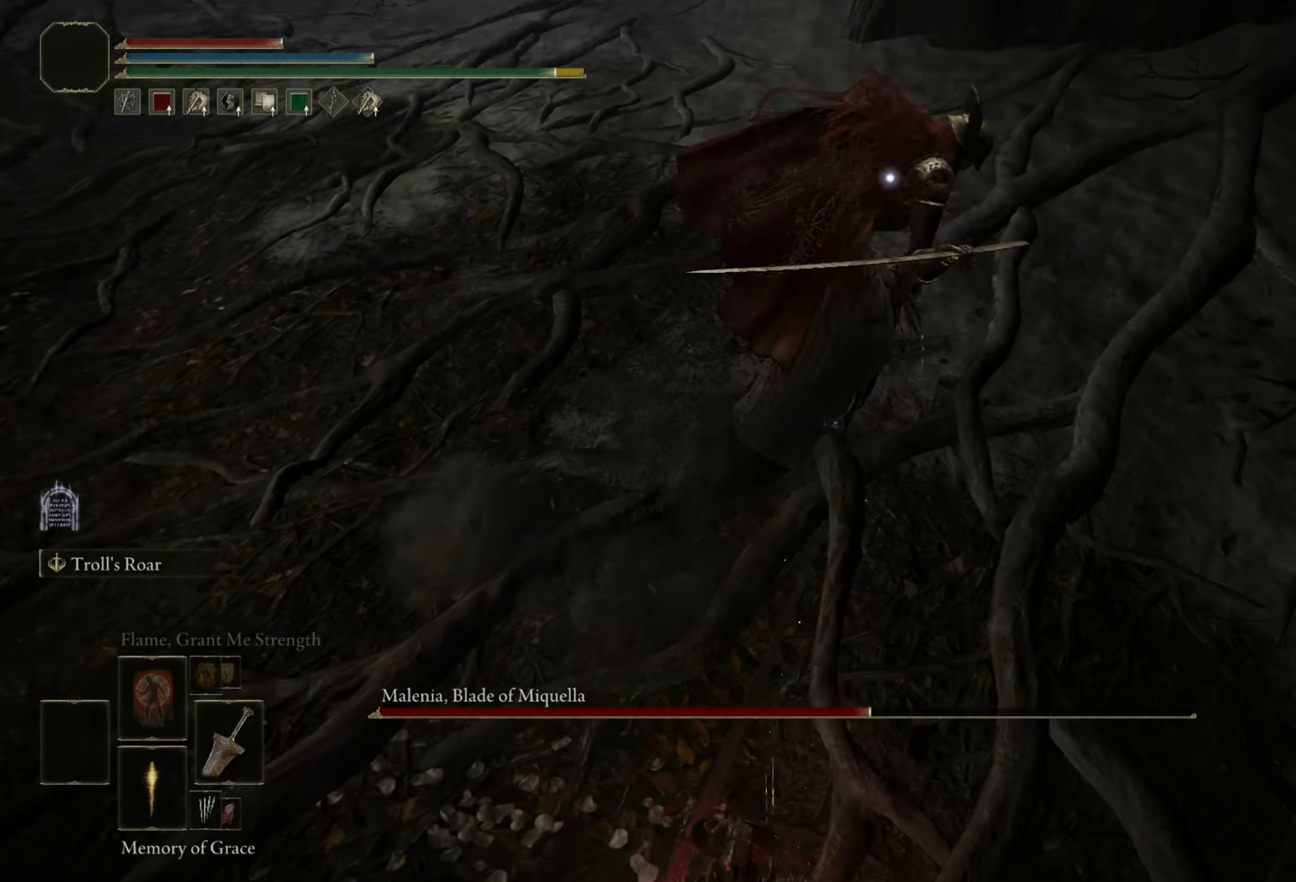
{"keys": ["s"], "mouse": [], "events": [[283, "s", "down"]]}
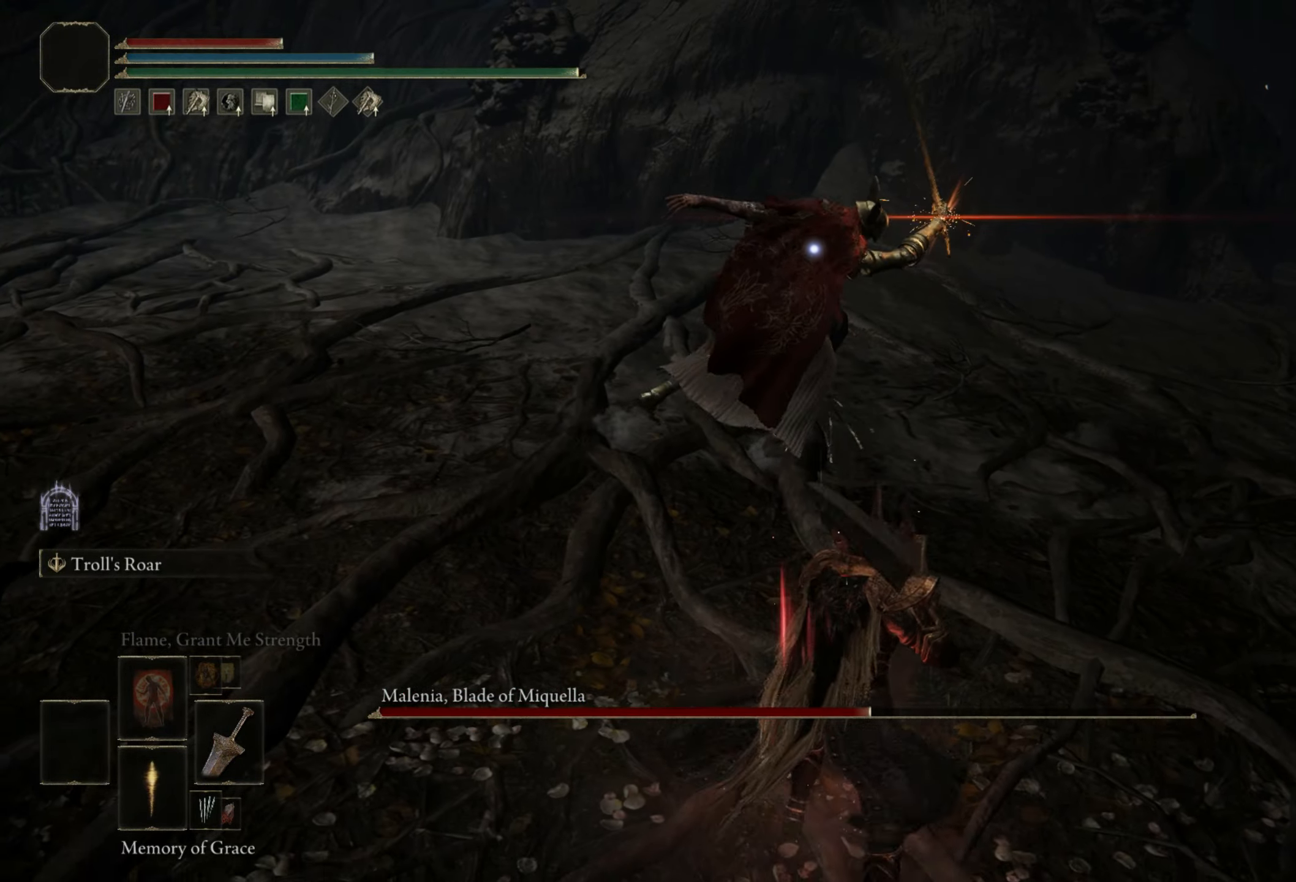
{"keys": ["shift"], "mouse": ["left"], "events": [[150, "s", "up"], [150, "shift", "down"], [233, "mouse_left", "down"]]}
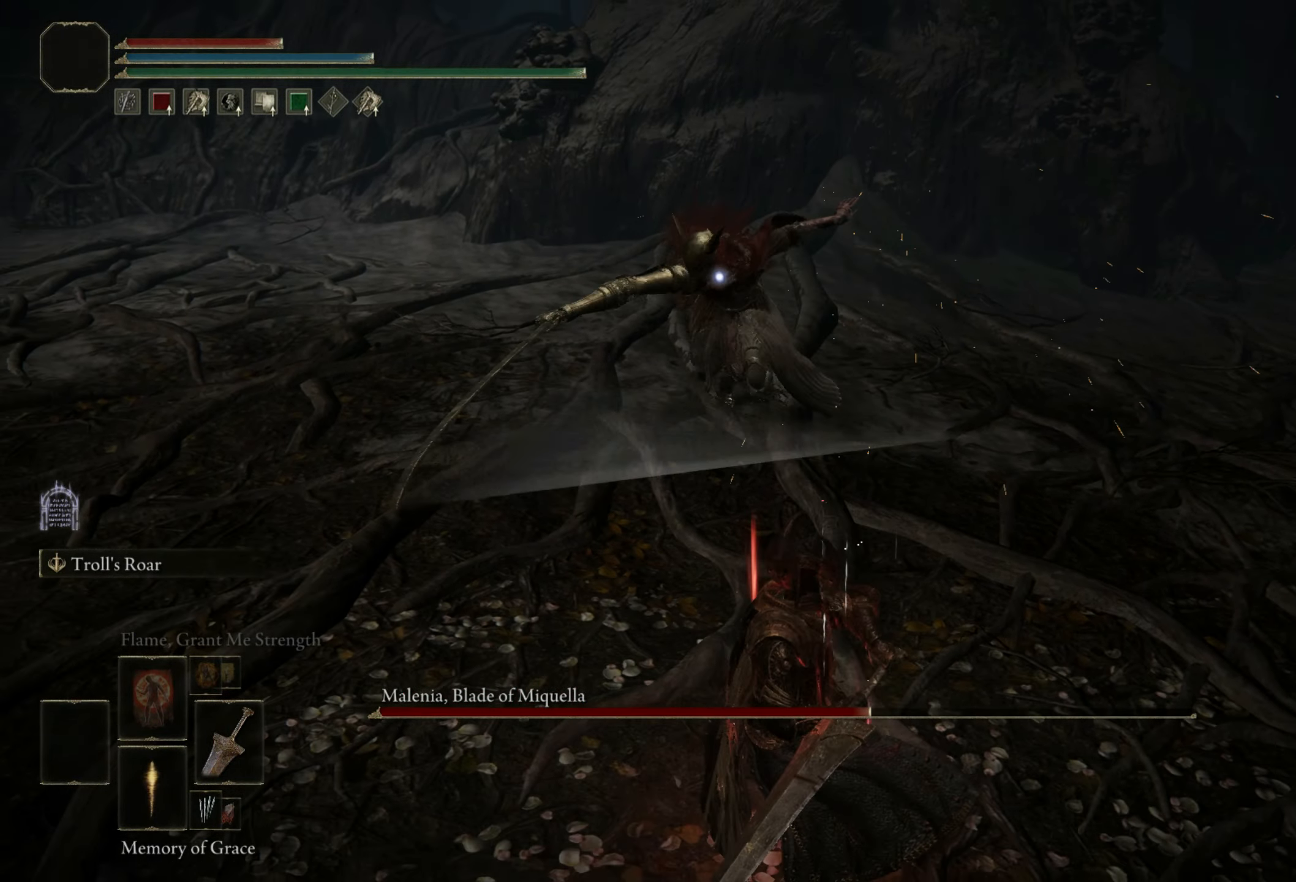
{"keys": ["shift"], "mouse": ["left"], "events": []}
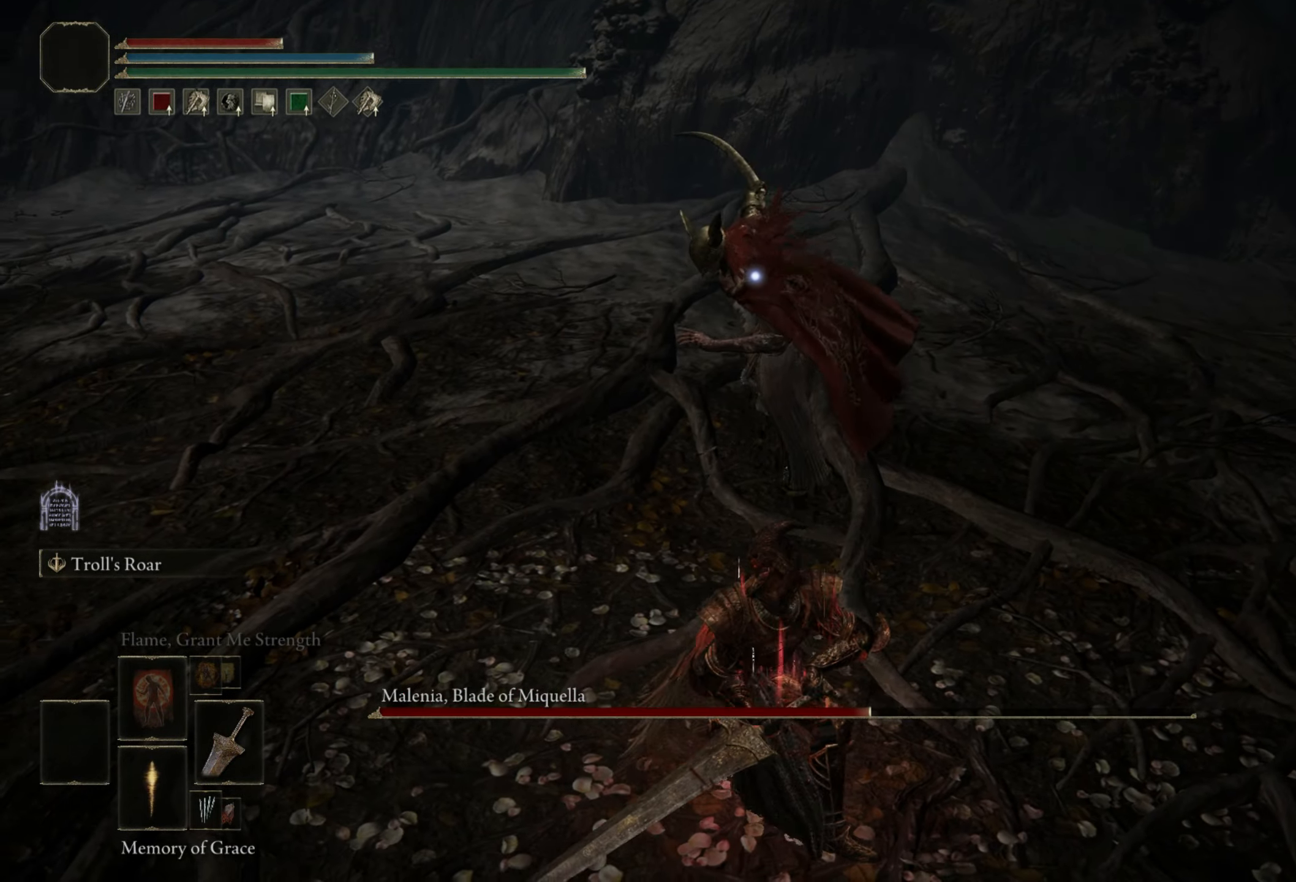
{"keys": ["shift"], "mouse": ["left"], "events": []}
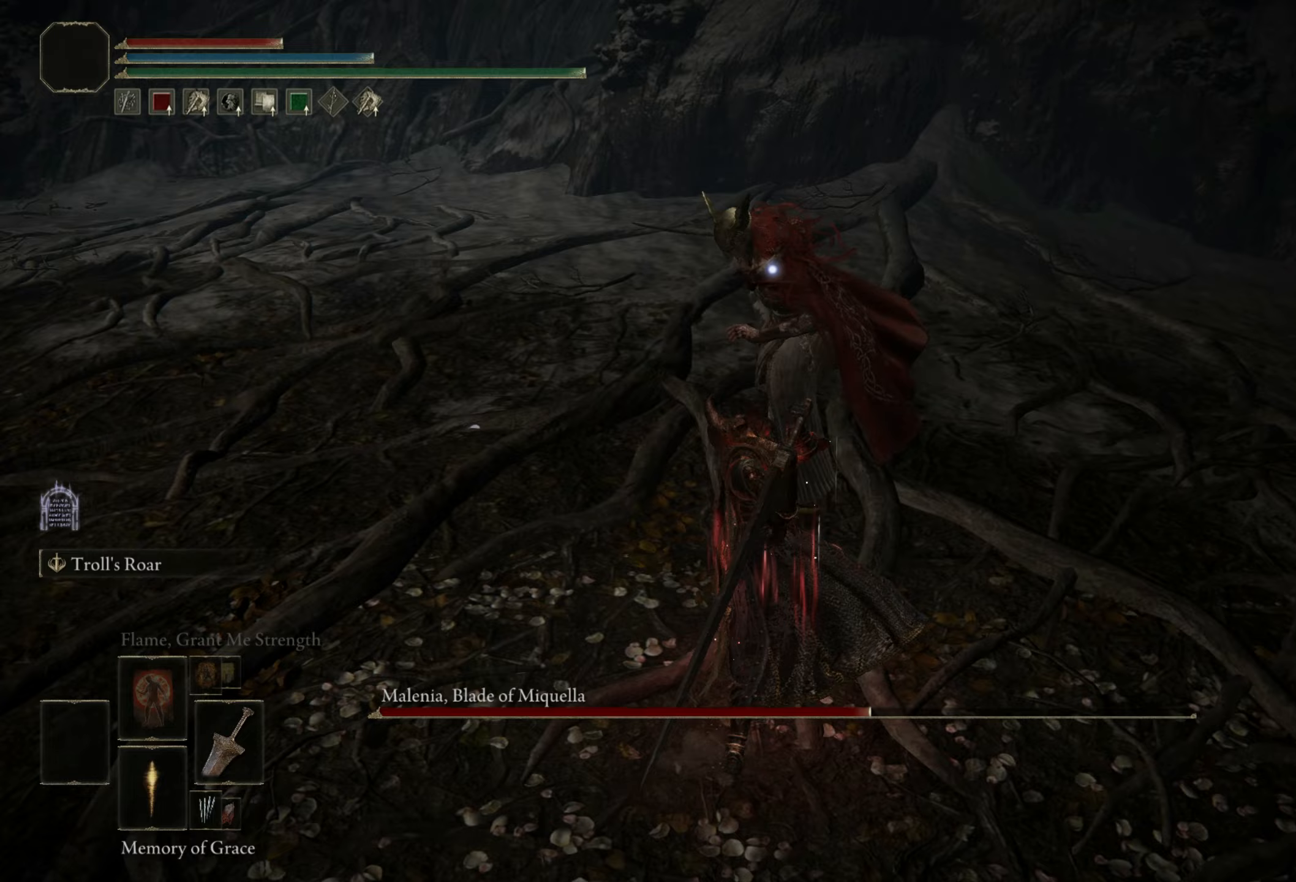
{"keys": [], "mouse": [], "events": [[50, "mouse_left", "up"], [250, "shift", "up"]]}
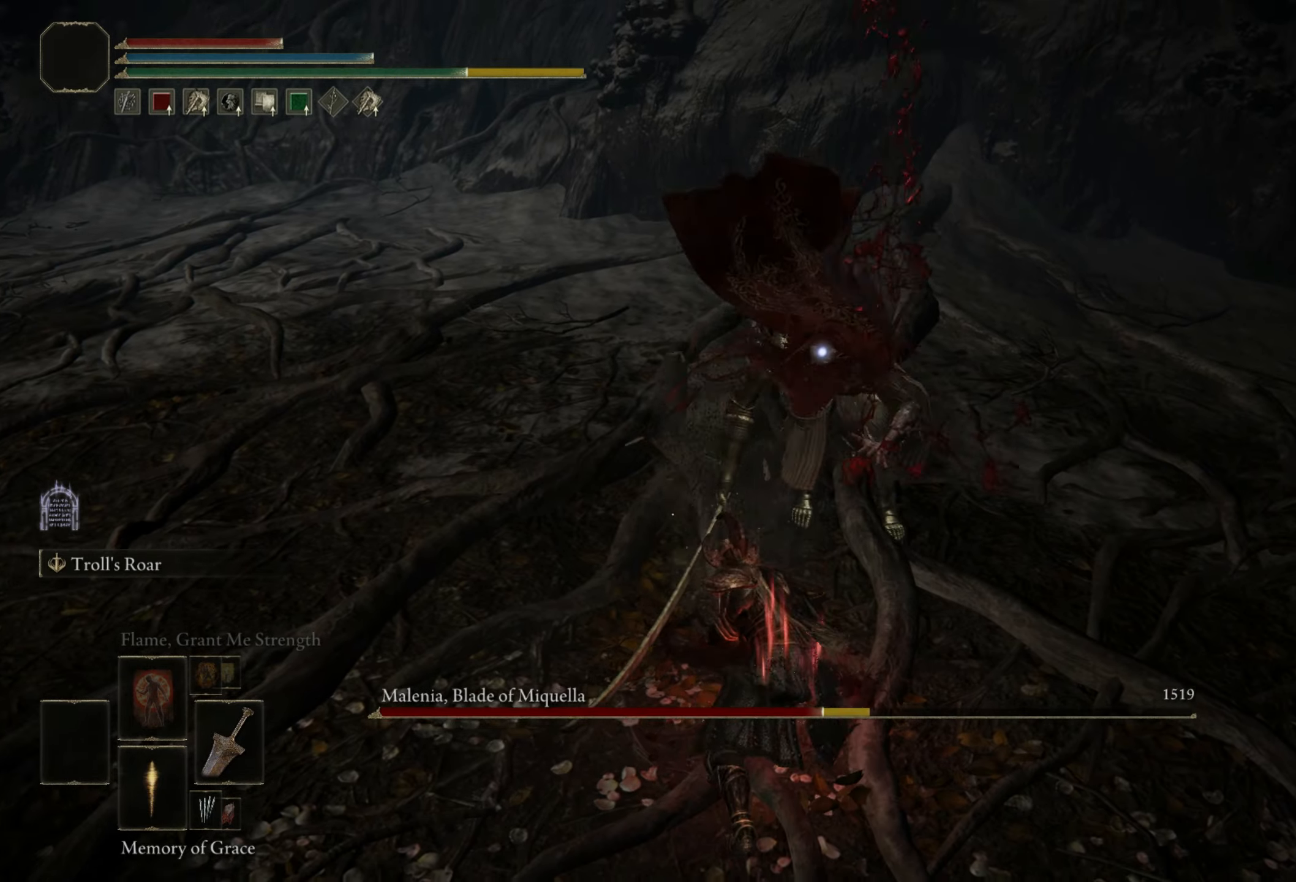
{"keys": [], "mouse": [], "events": []}
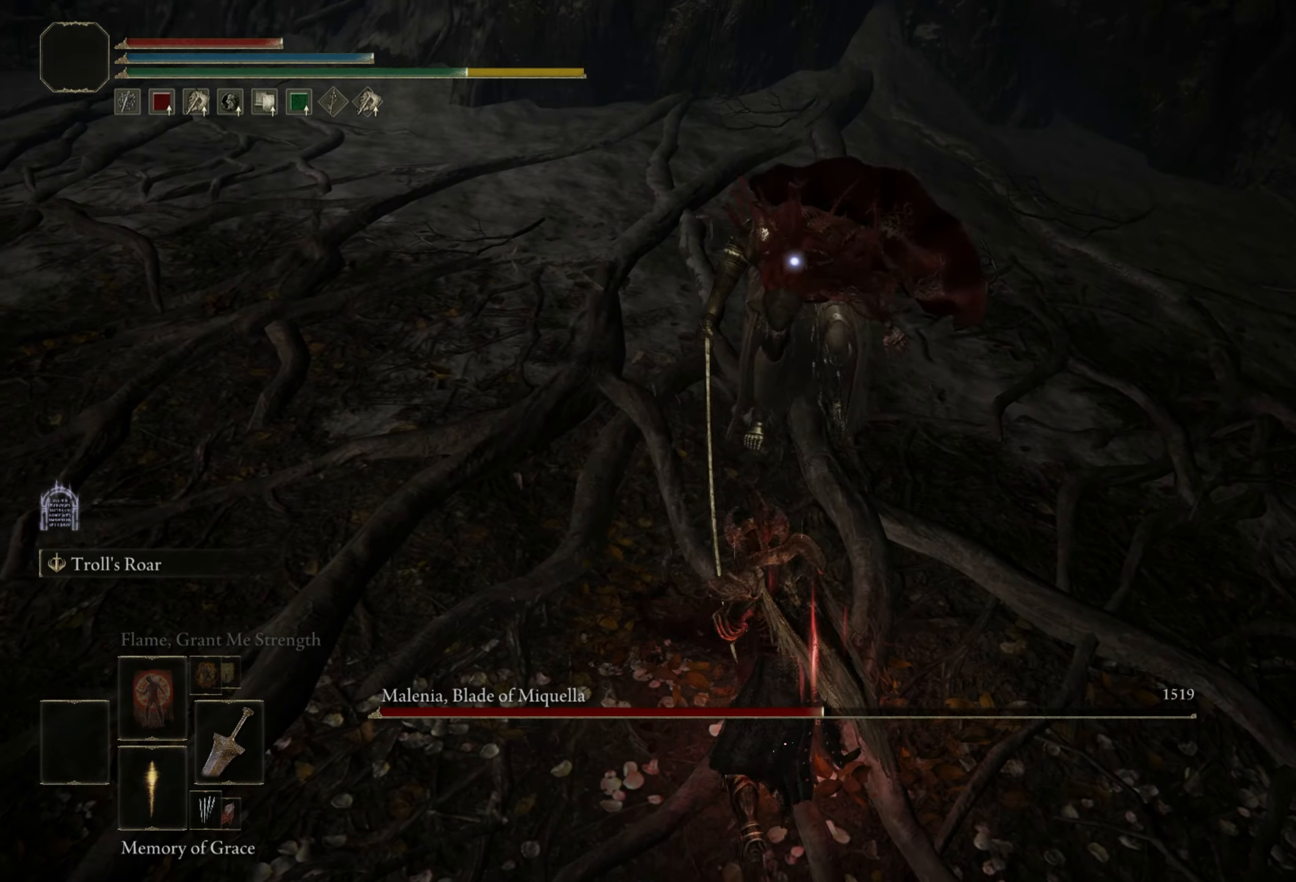
{"keys": [], "mouse": [], "events": []}
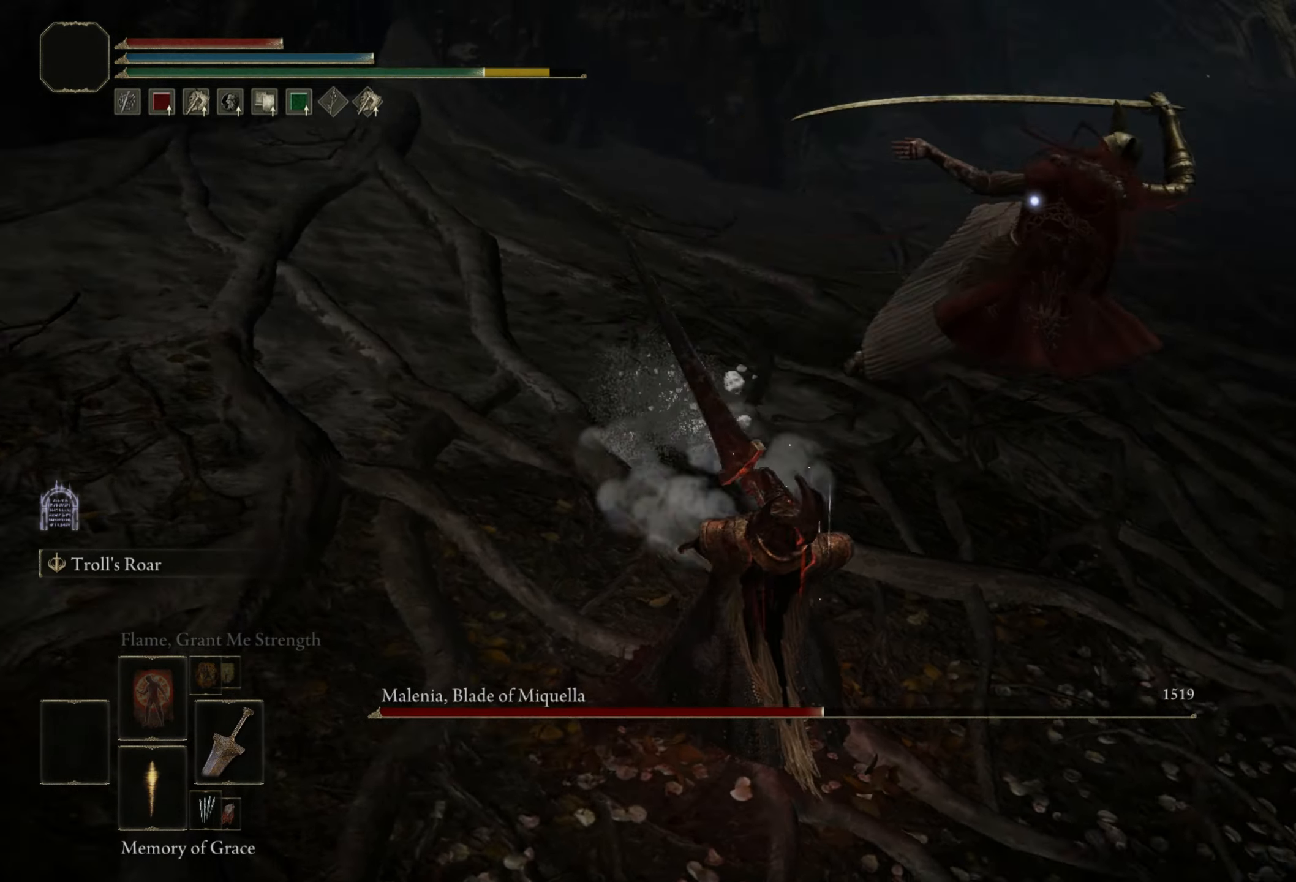
{"keys": ["s"], "mouse": [], "events": [[167, "s", "down"], [200, "space", "down"], [300, "space", "up"]]}
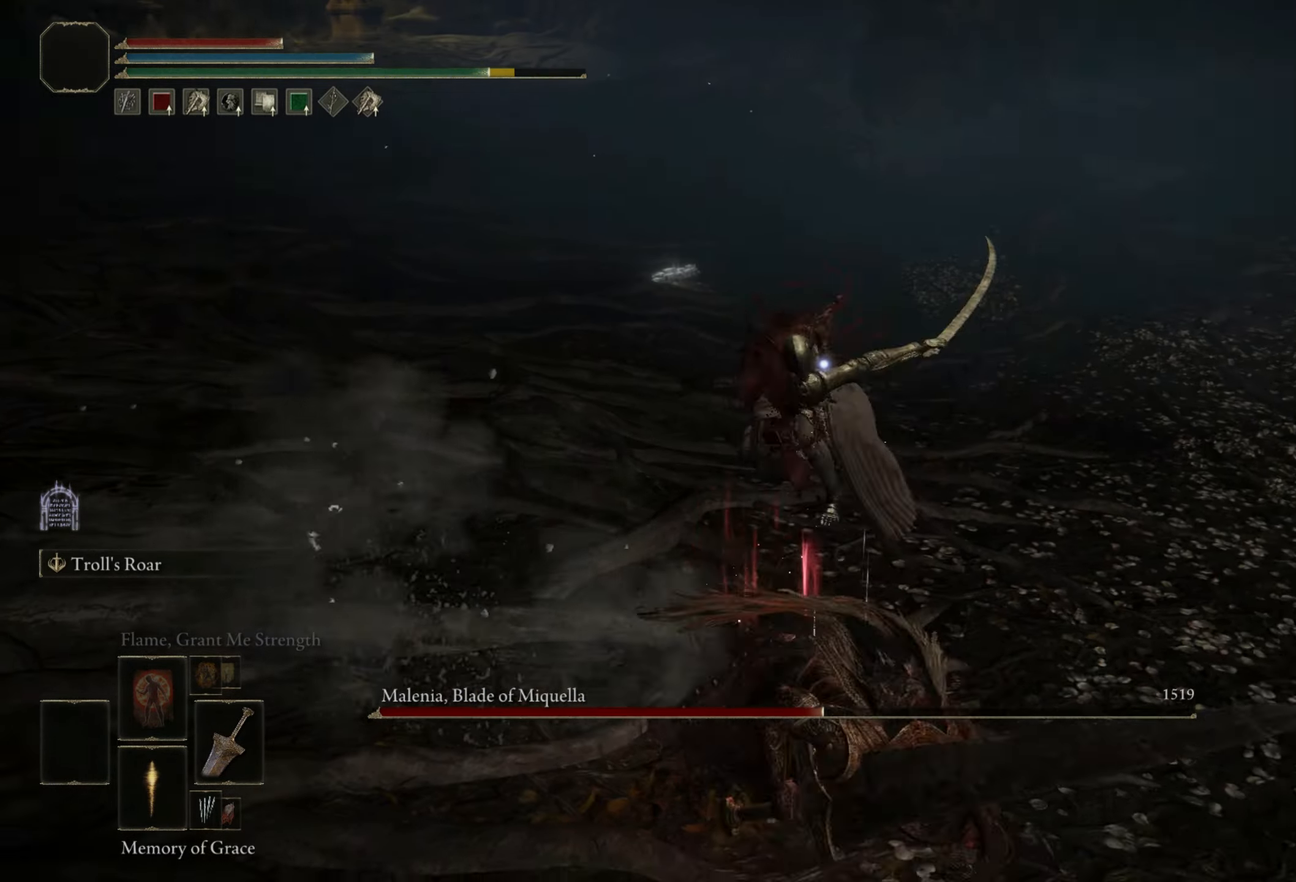
{"keys": [], "mouse": [], "events": [[33, "s", "up"]]}
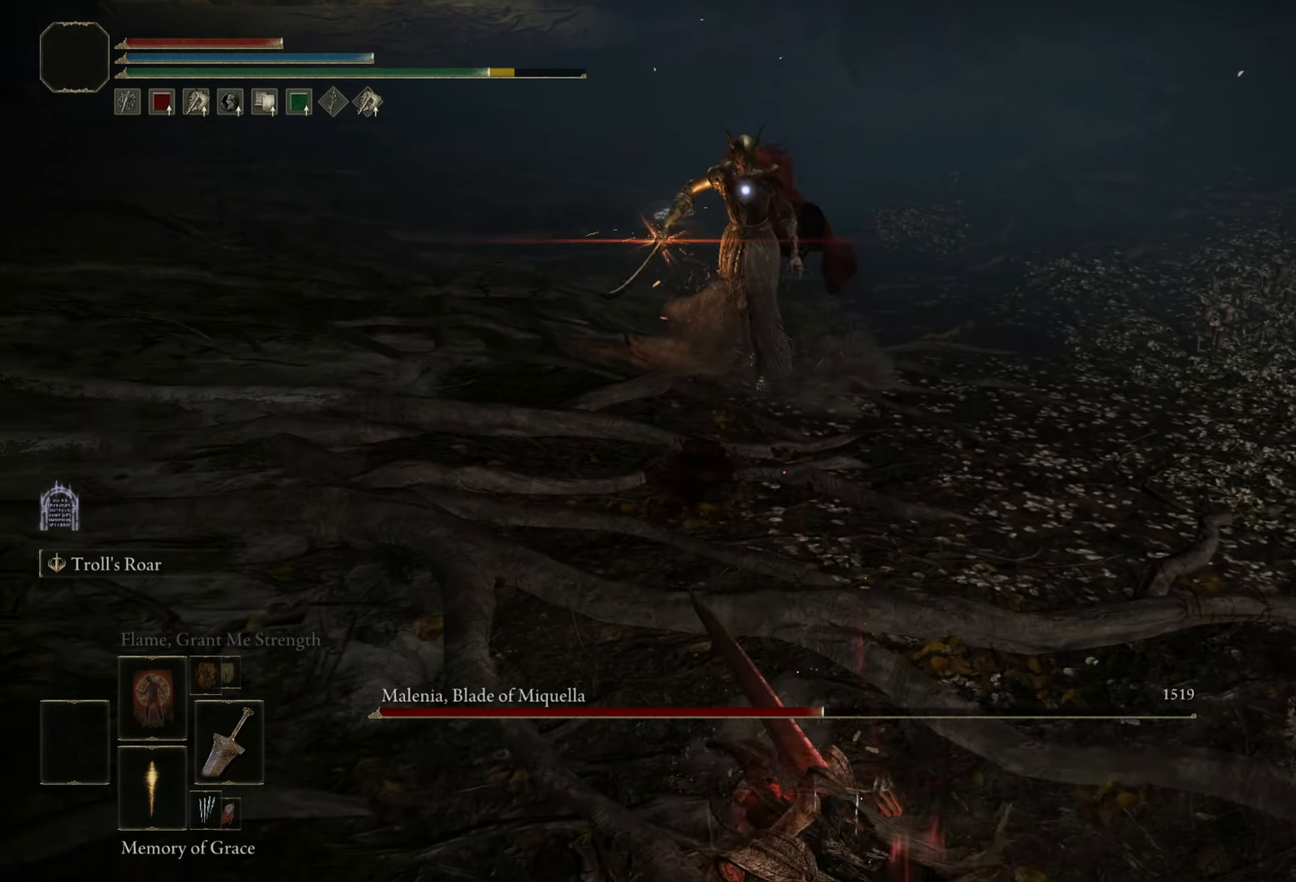
{"keys": ["a", "w"], "mouse": [], "events": [[250, "a", "down"], [250, "w", "down"], [283, "space", "down"], [433, "space", "up"]]}
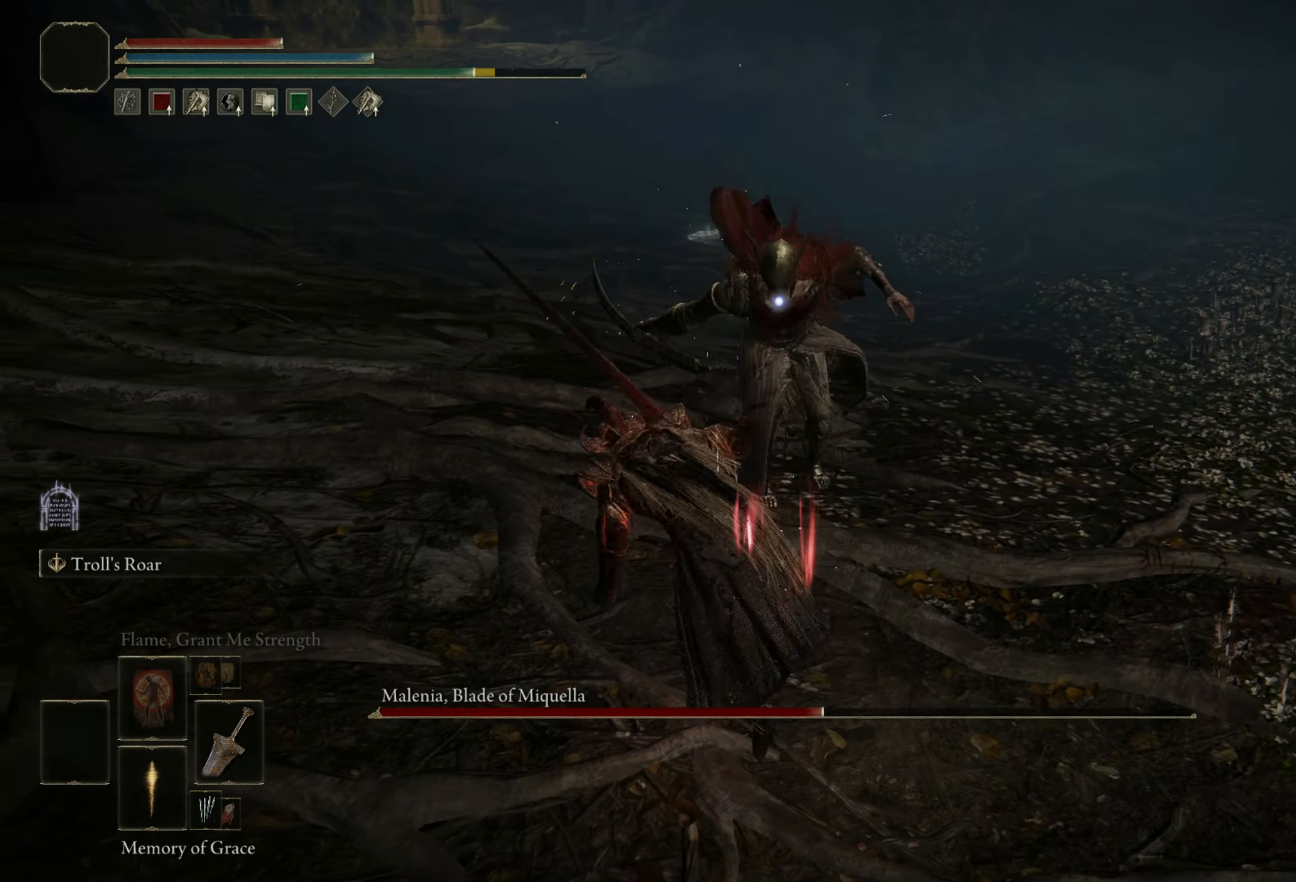
{"keys": [], "mouse": [], "events": [[67, "a", "up"], [117, "w", "up"]]}
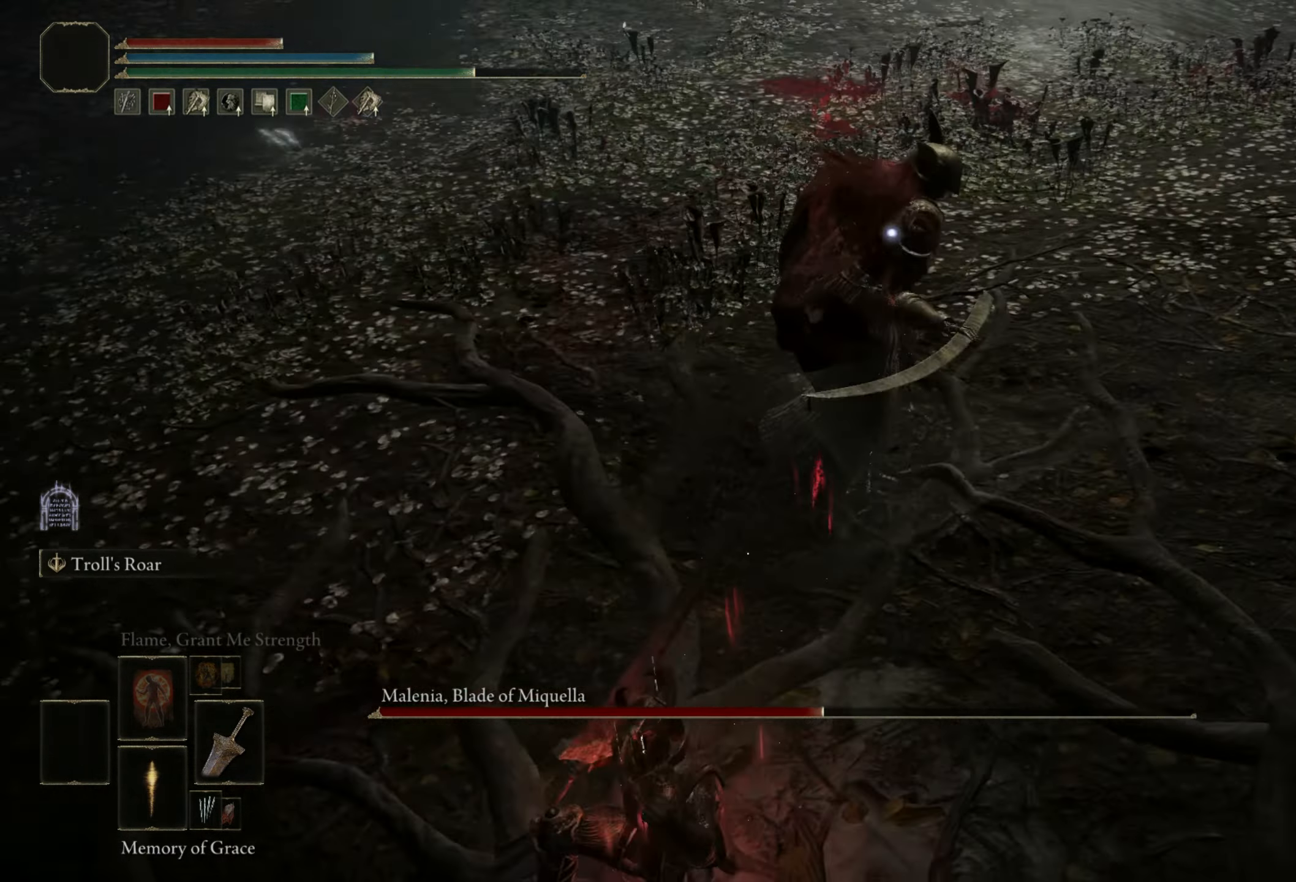
{"keys": ["w"], "mouse": [], "events": [[317, "w", "down"], [367, "space", "down"], [500, "space", "up"]]}
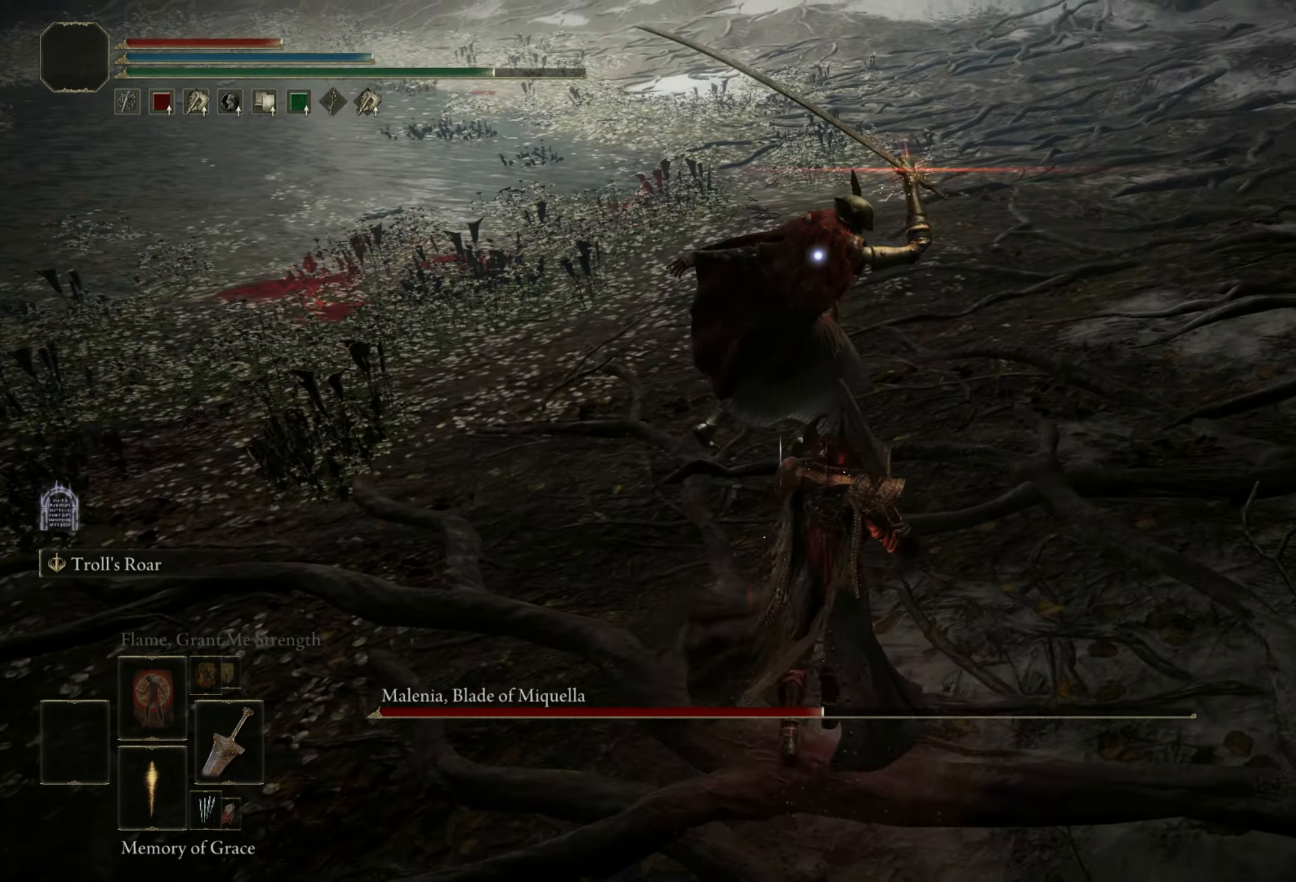
{"keys": ["d", "w"], "mouse": [], "events": [[283, "d", "down"]]}
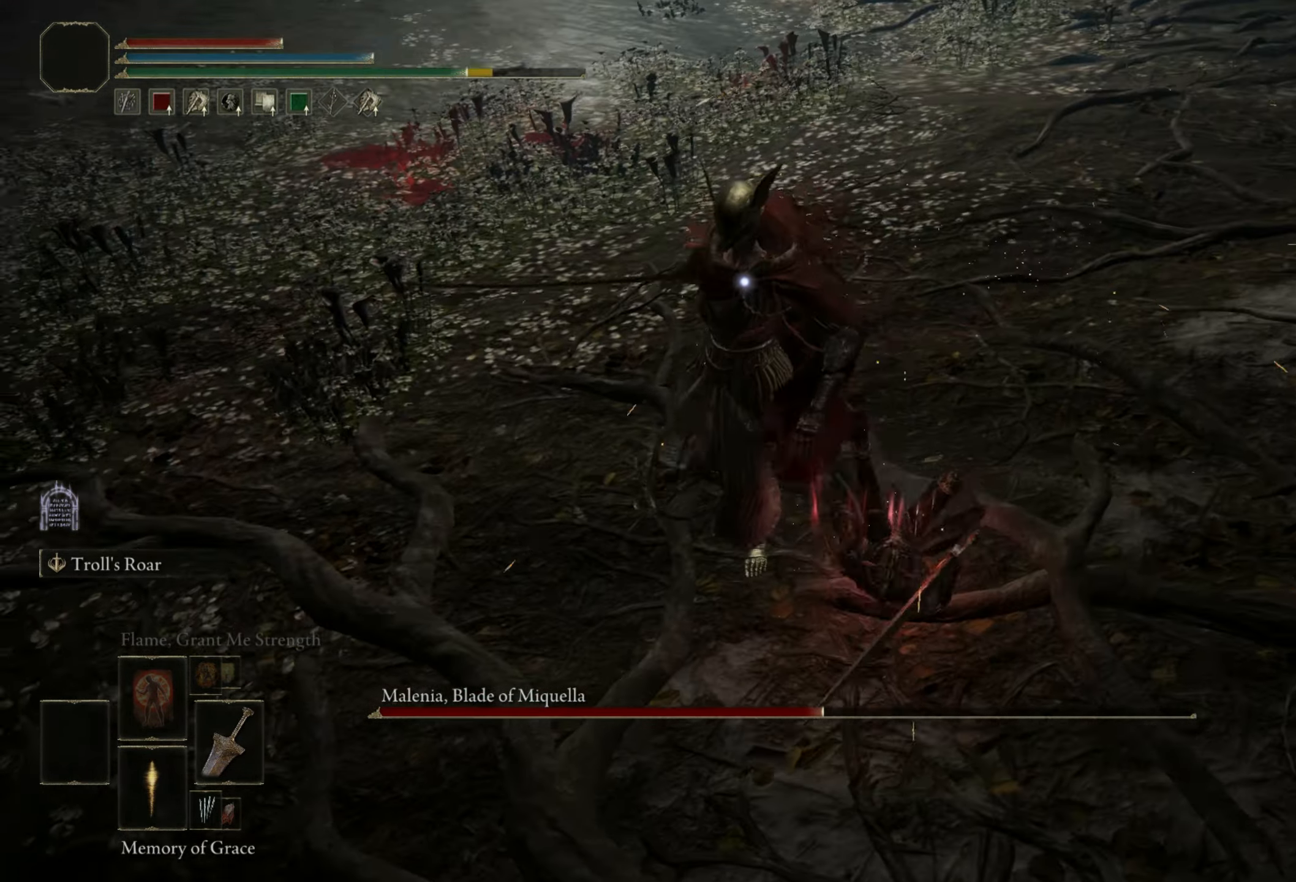
{"keys": ["d", "w"], "mouse": [], "events": []}
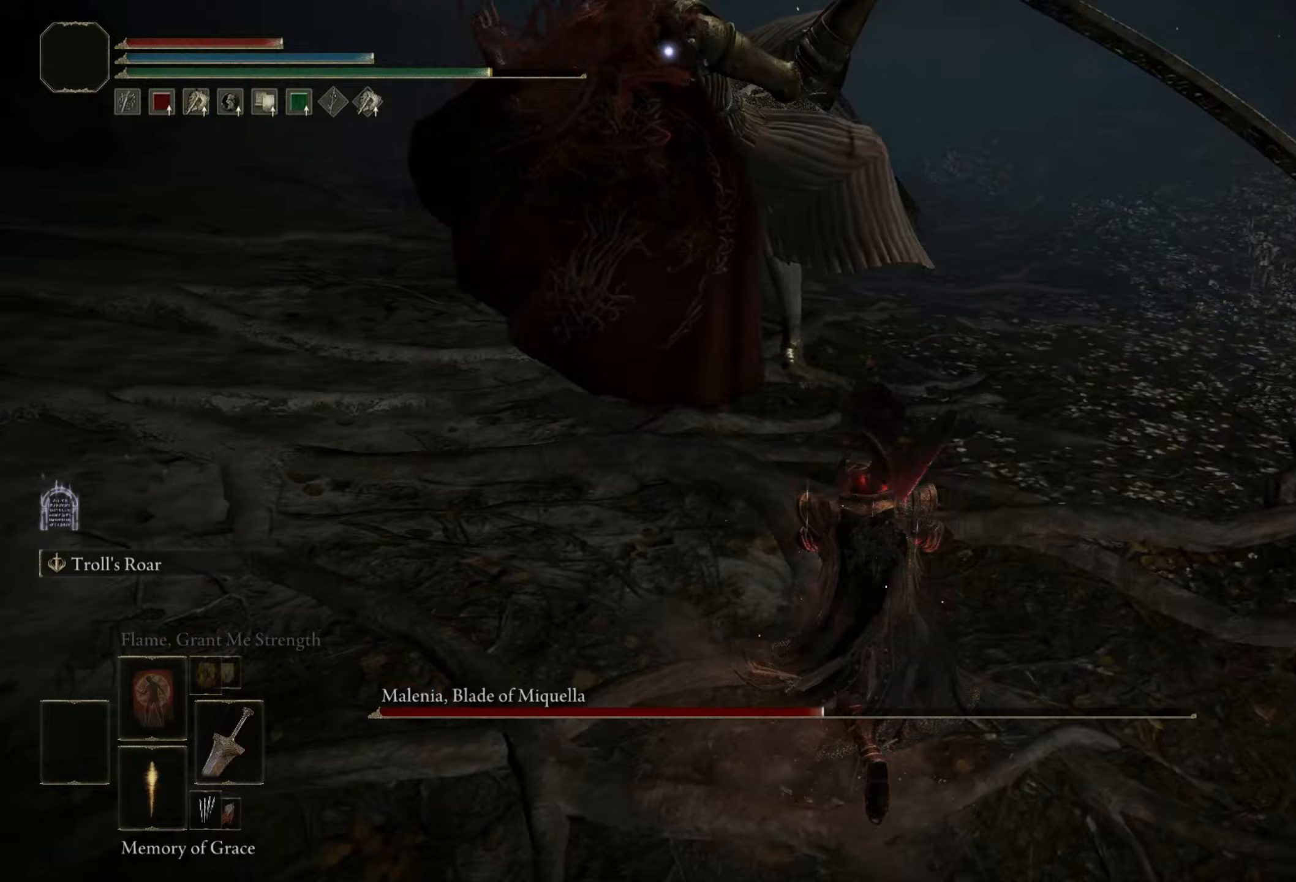
{"keys": ["w"], "mouse": [], "events": [[367, "d", "up"]]}
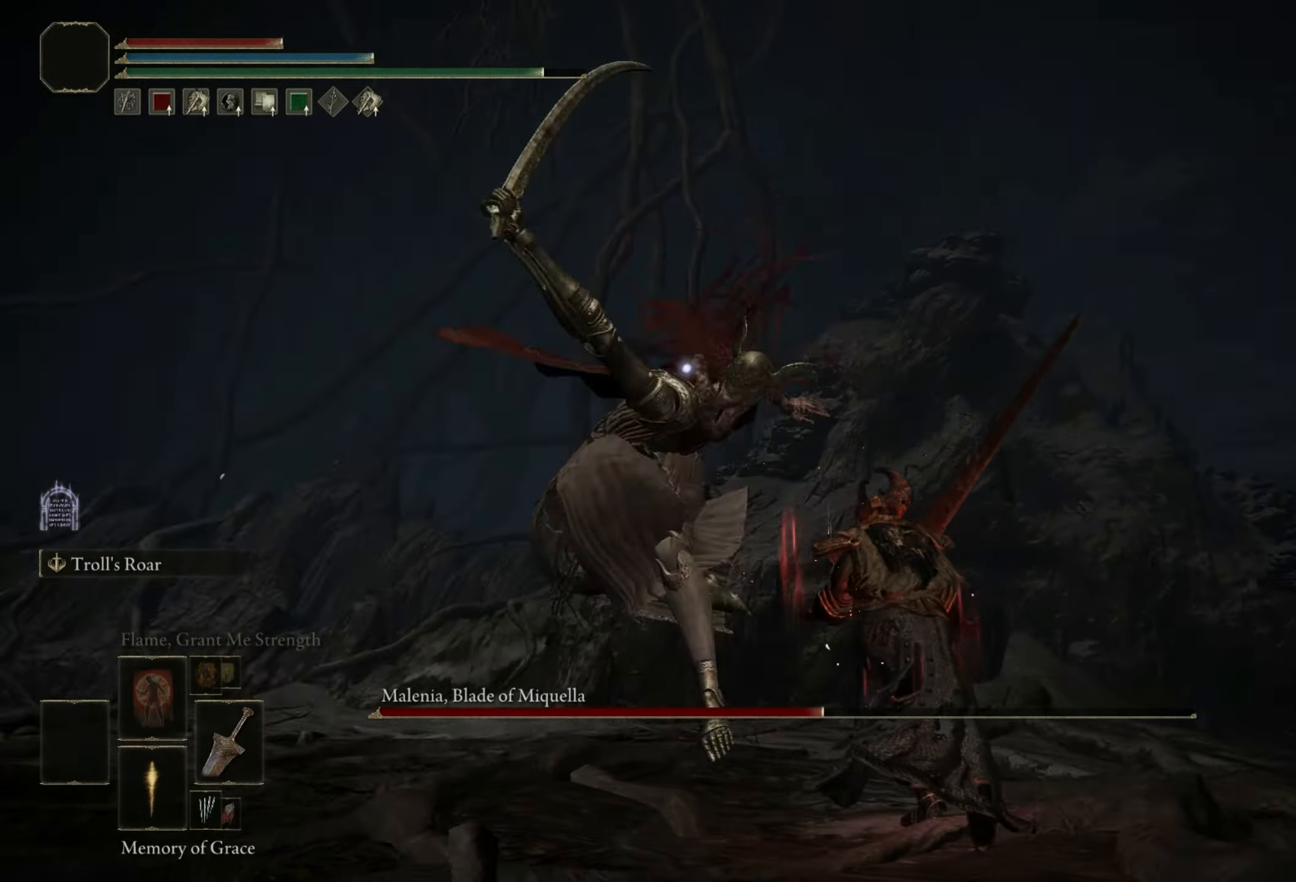
{"keys": ["shift"], "mouse": ["left"], "events": [[200, "shift", "down"], [233, "mouse_left", "down"], [233, "w", "up"]]}
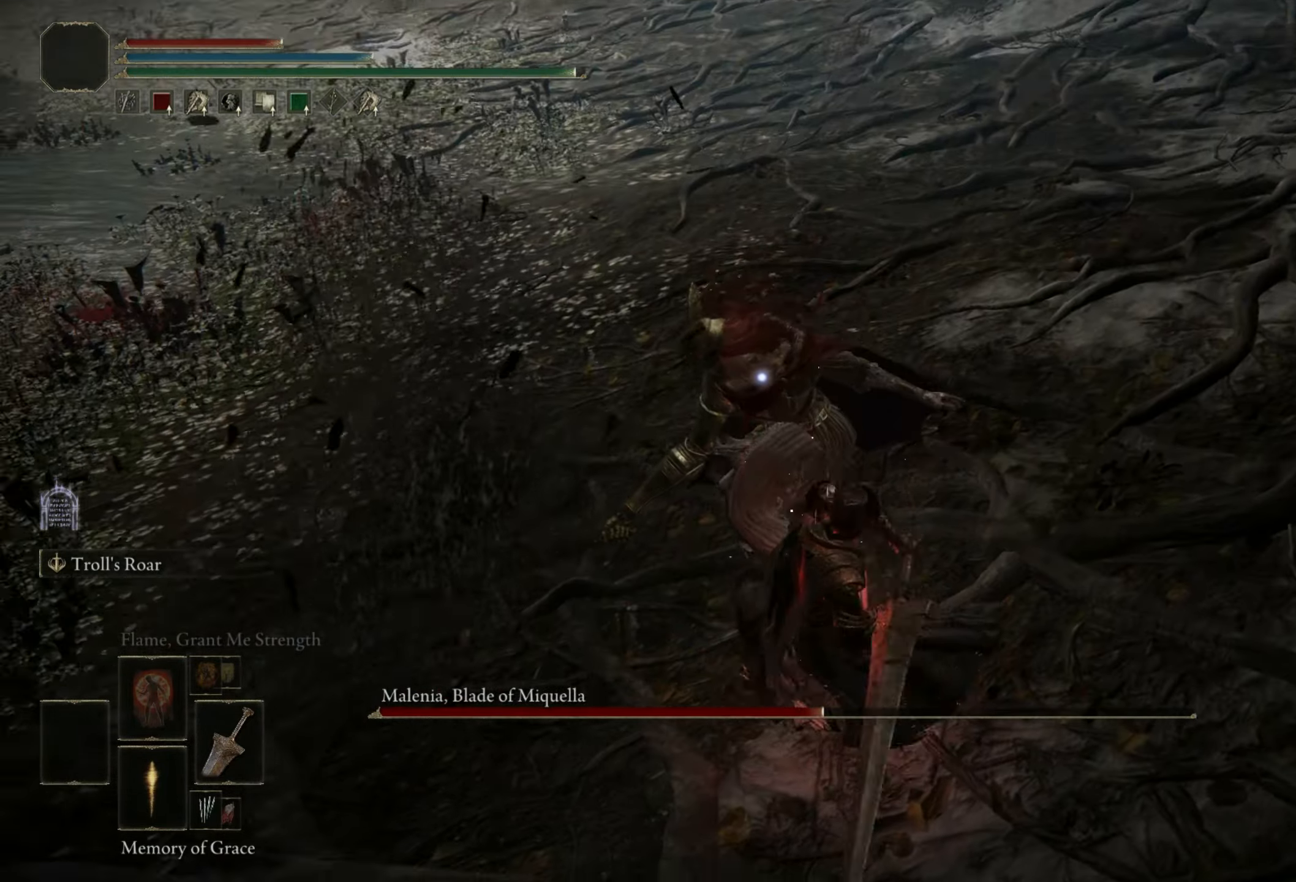
{"keys": ["shift"], "mouse": ["left"], "events": []}
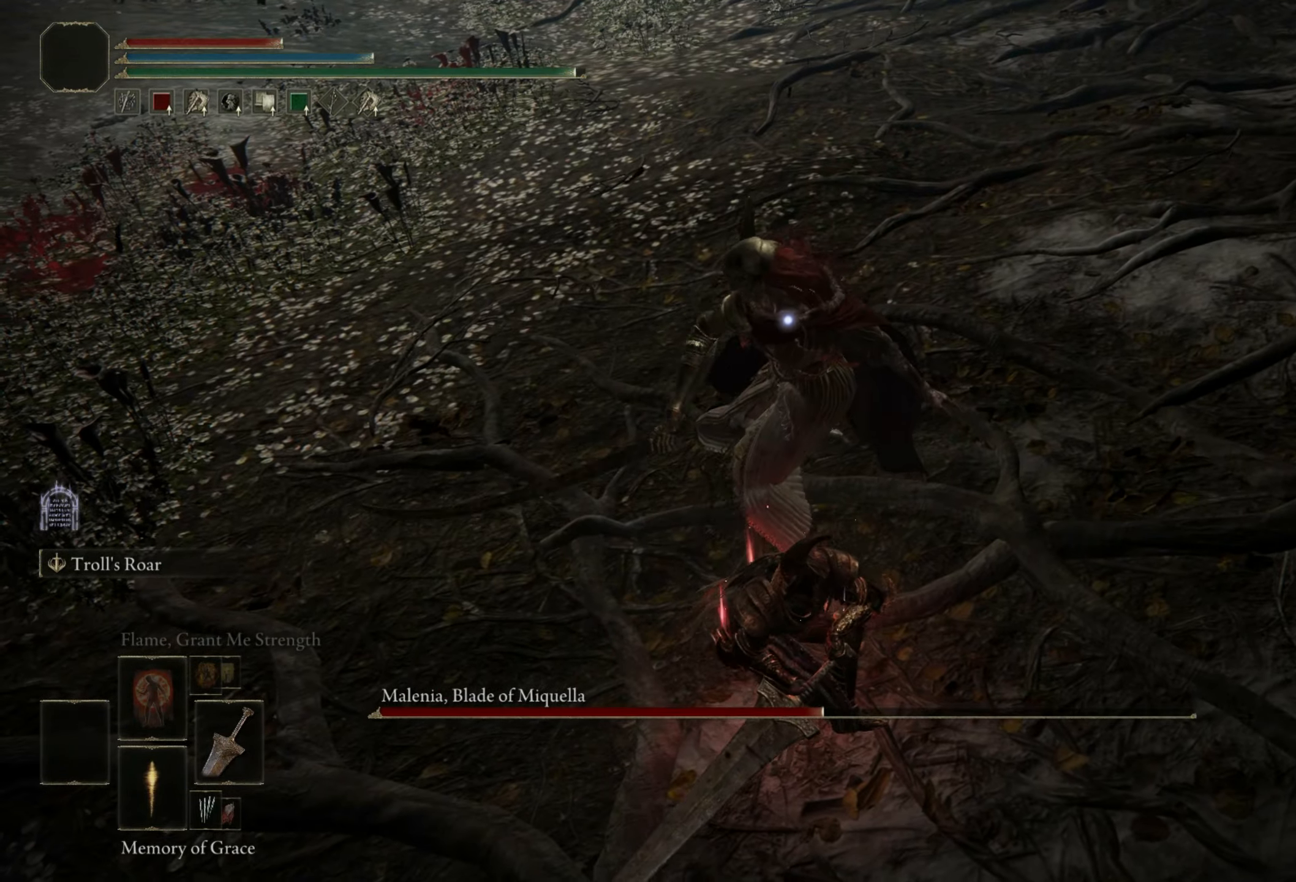
{"keys": ["shift"], "mouse": ["left"], "events": []}
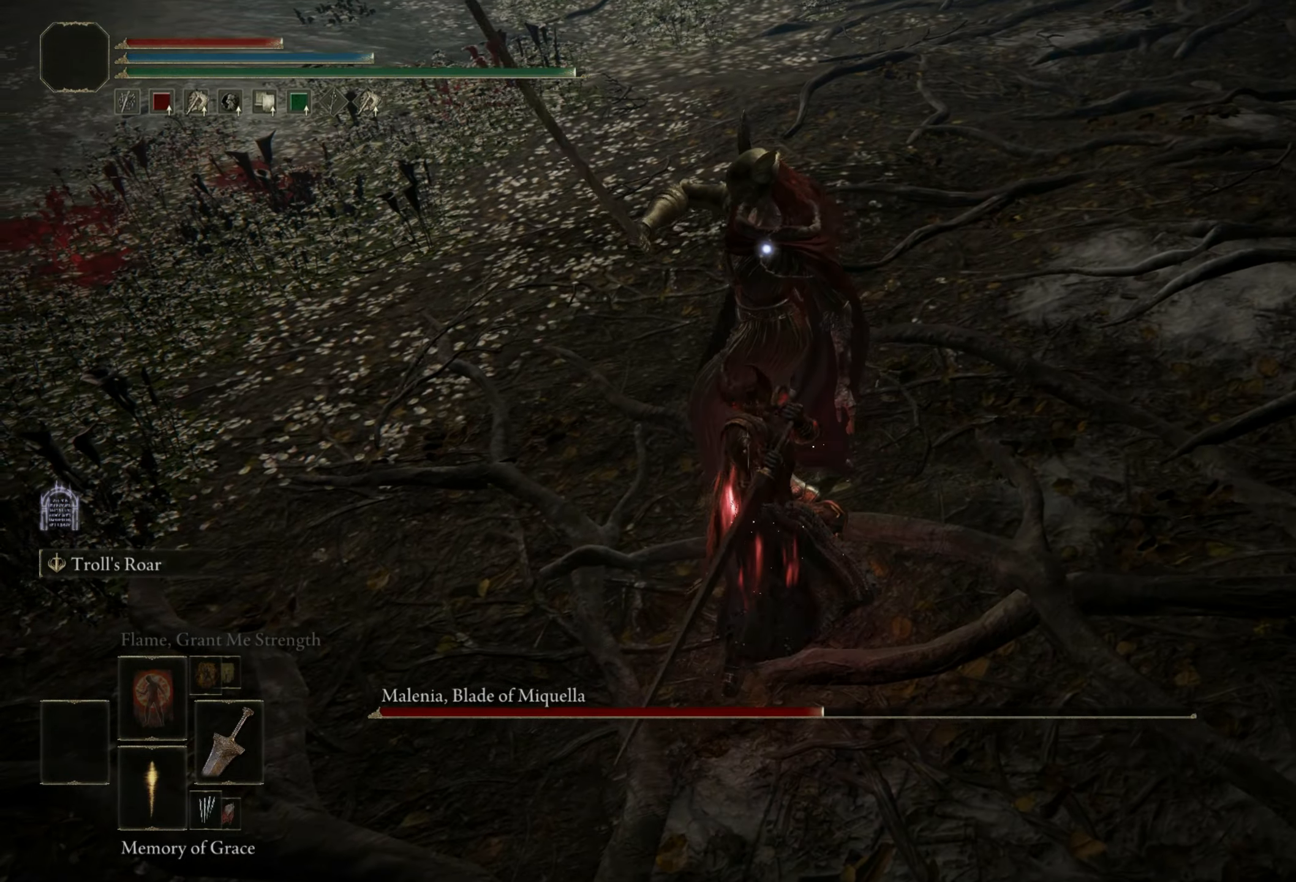
{"keys": [], "mouse": [], "events": [[183, "mouse_left", "up"], [333, "shift", "up"]]}
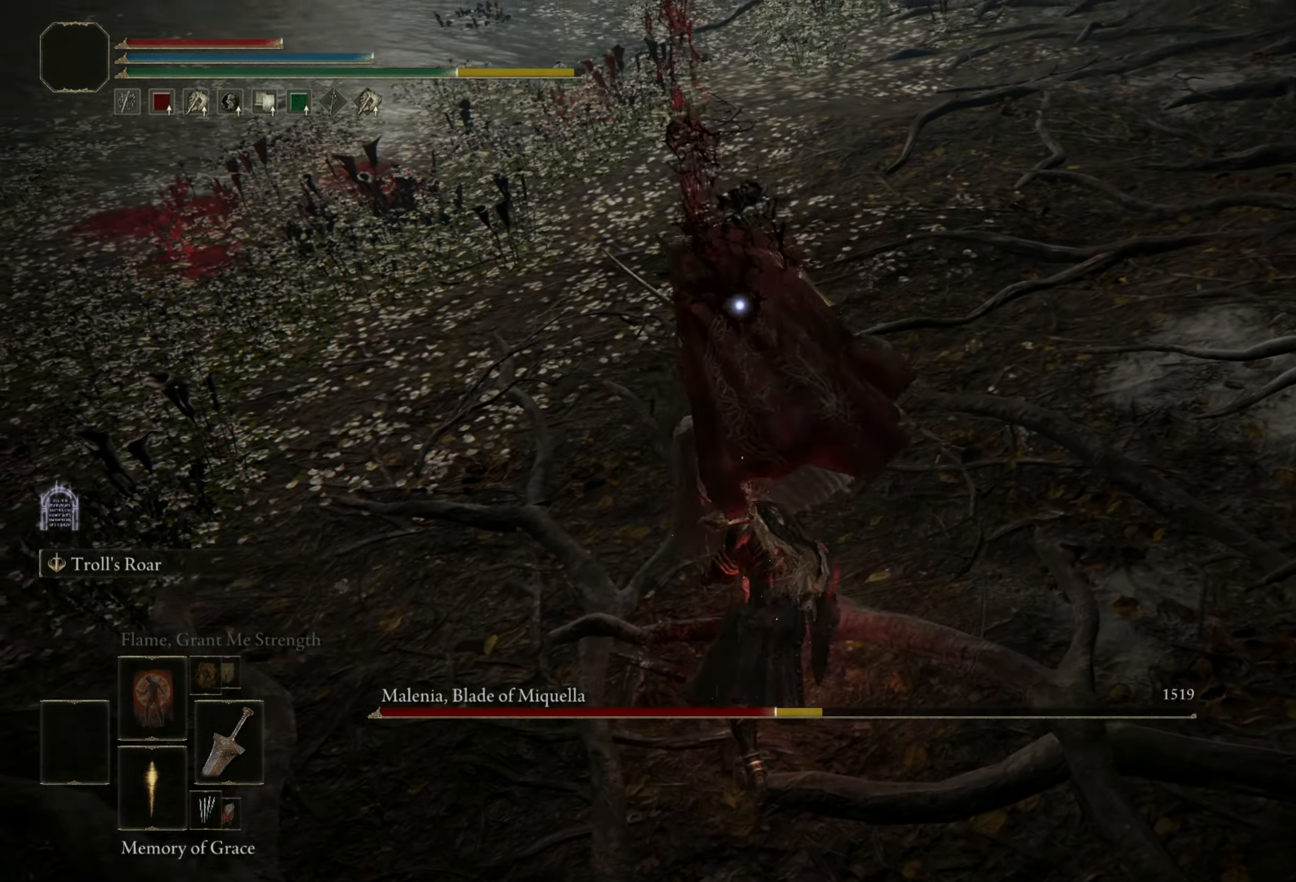
{"keys": [], "mouse": [], "events": []}
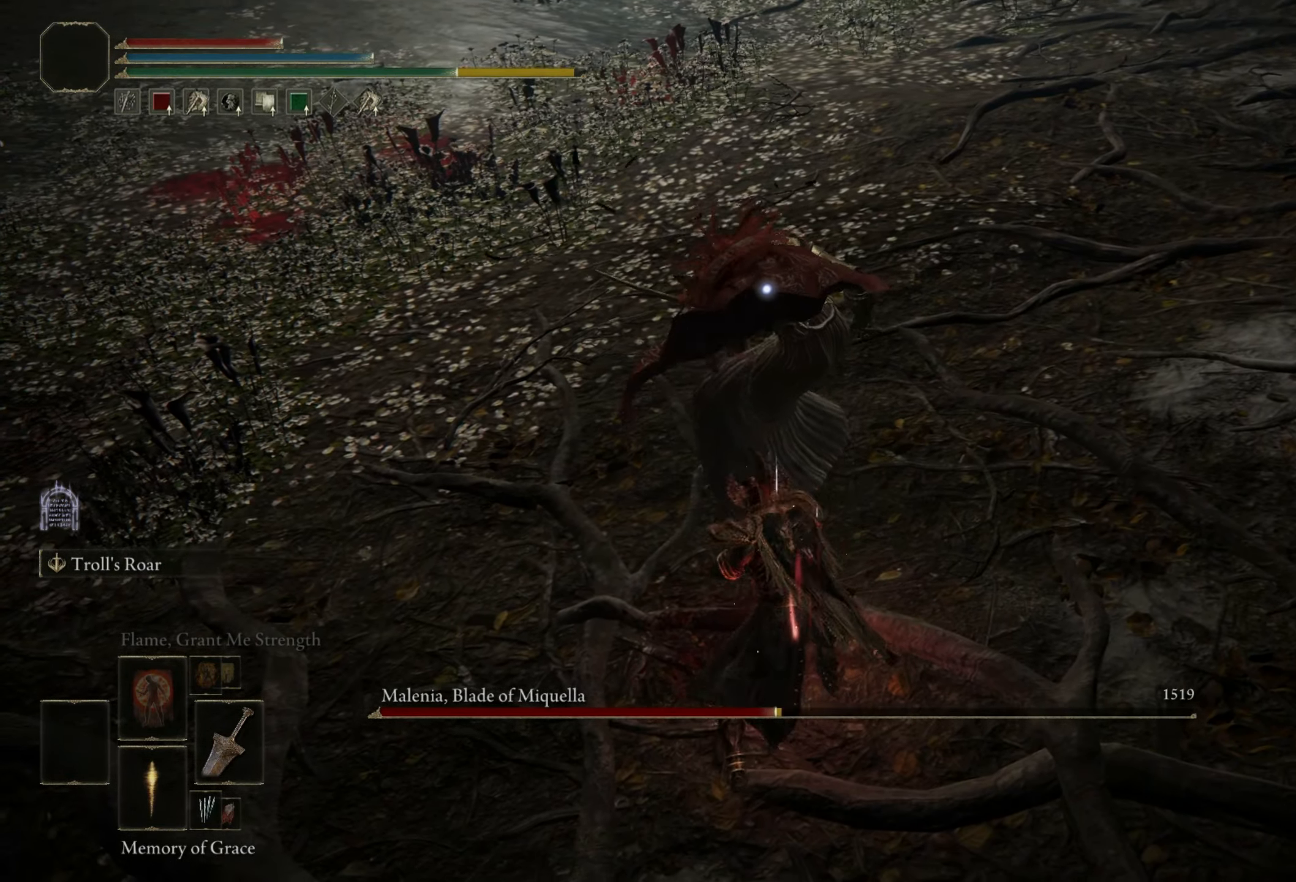
{"keys": [], "mouse": [], "events": []}
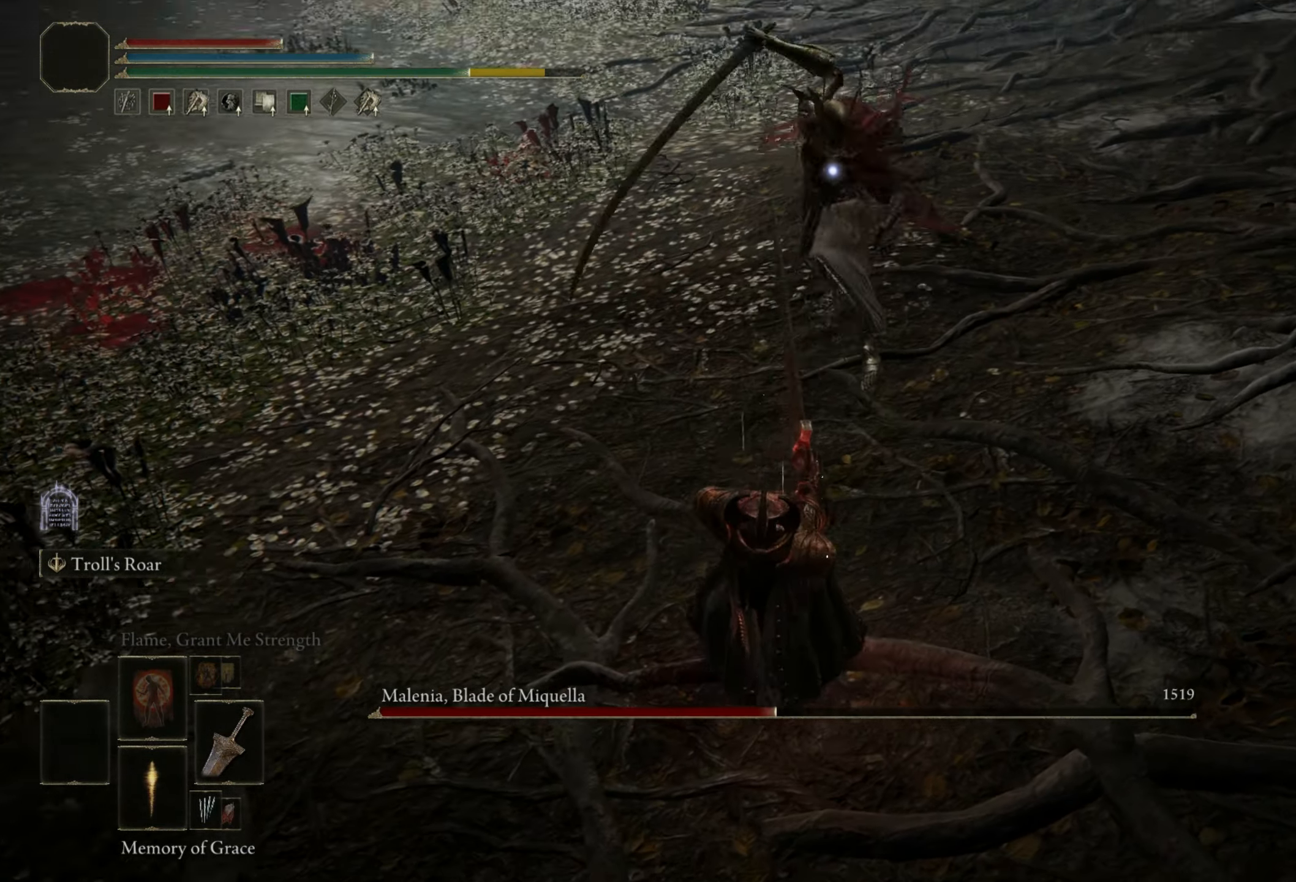
{"keys": [], "mouse": [], "events": []}
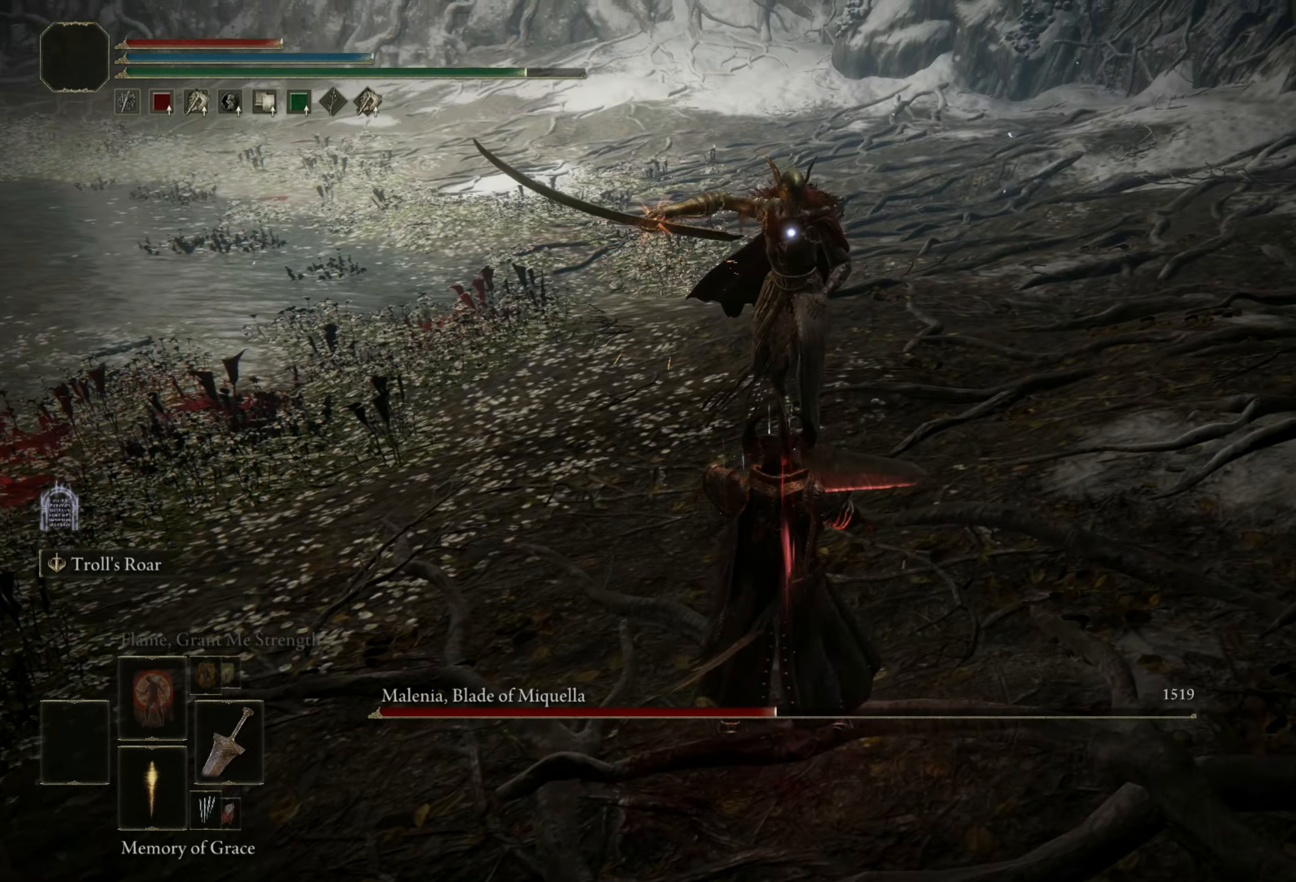
{"keys": [], "mouse": [], "events": [[117, "a", "down"], [117, "space", "down"], [117, "w", "down"], [200, "space", "up"], [350, "a", "up"], [450, "w", "up"]]}
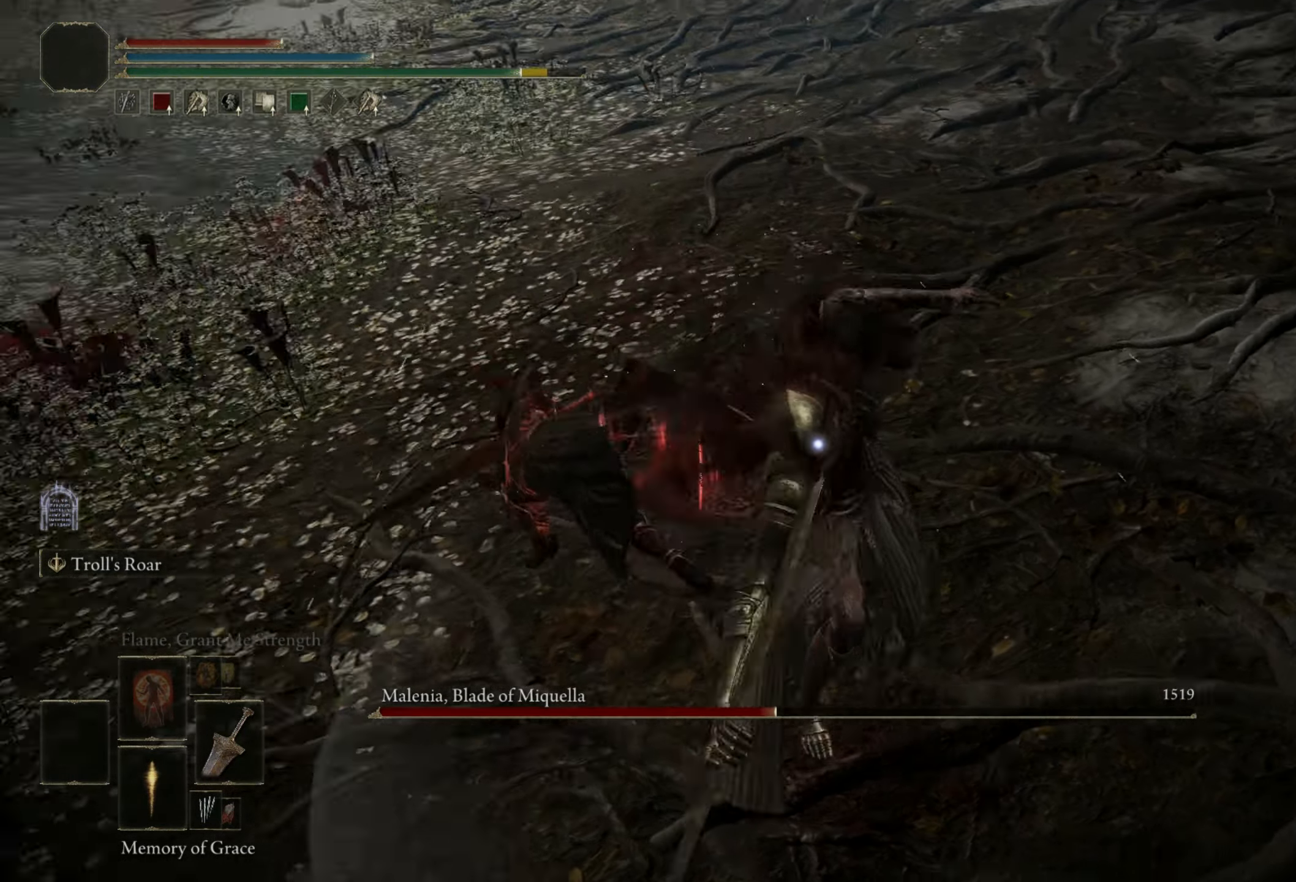
{"keys": [], "mouse": [], "events": []}